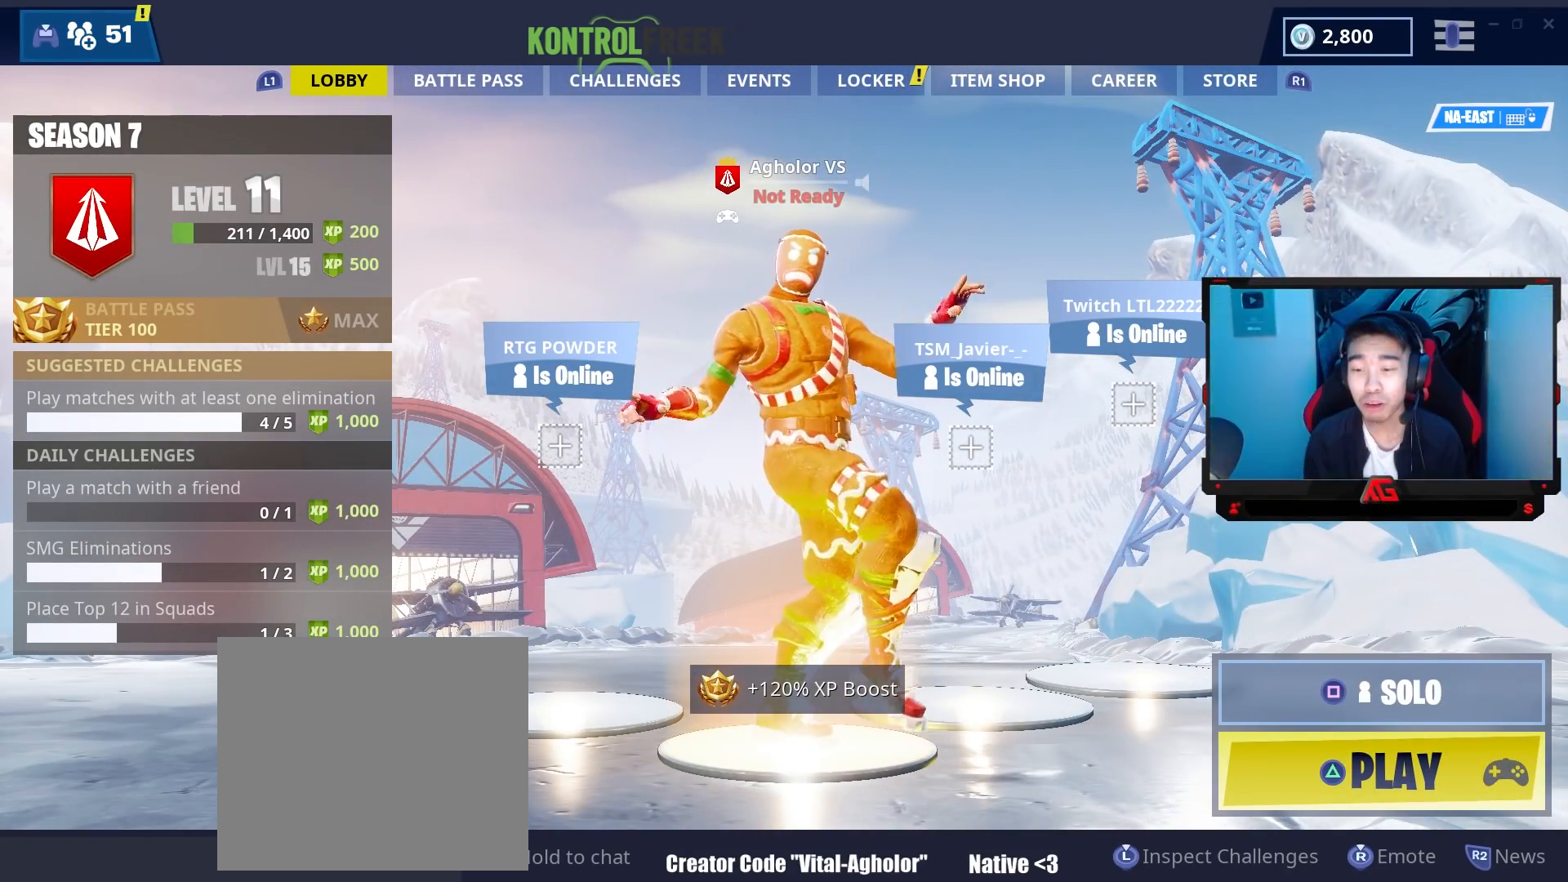
Gameplay with a controller (PlayStation layout); each line is a JSON object with the inputs held at the frame after it. "events" lists button and stick changes between this image and that frame as [ms after this image, input, new state], when the widget could be followed in between.
{"buttons": [], "left_stick": "center", "right_stick": "center", "events": []}
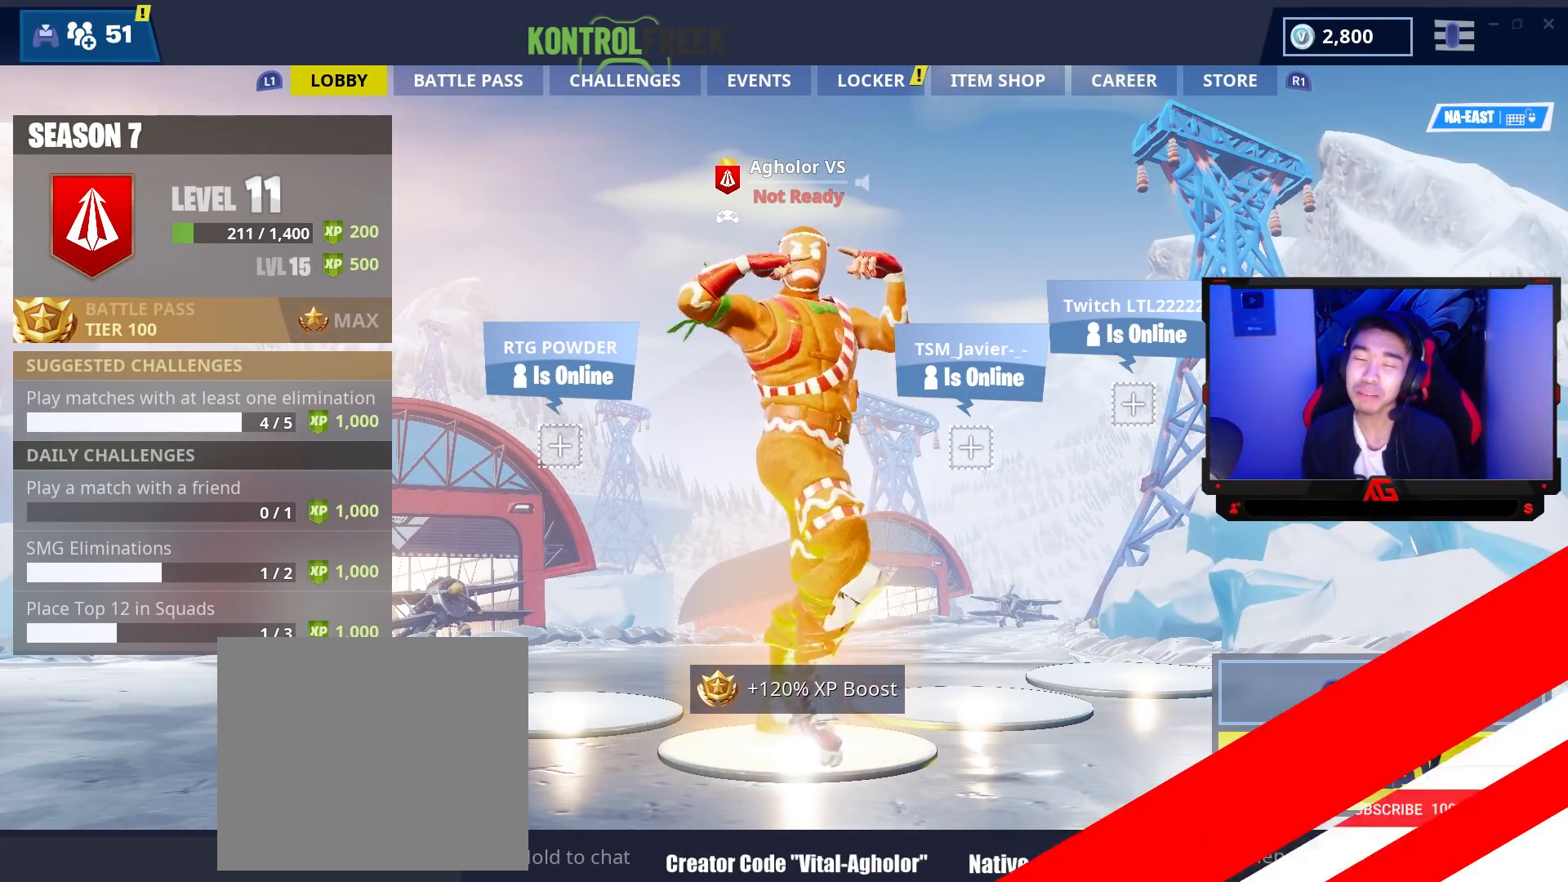
{"buttons": [], "left_stick": "center", "right_stick": "center", "events": []}
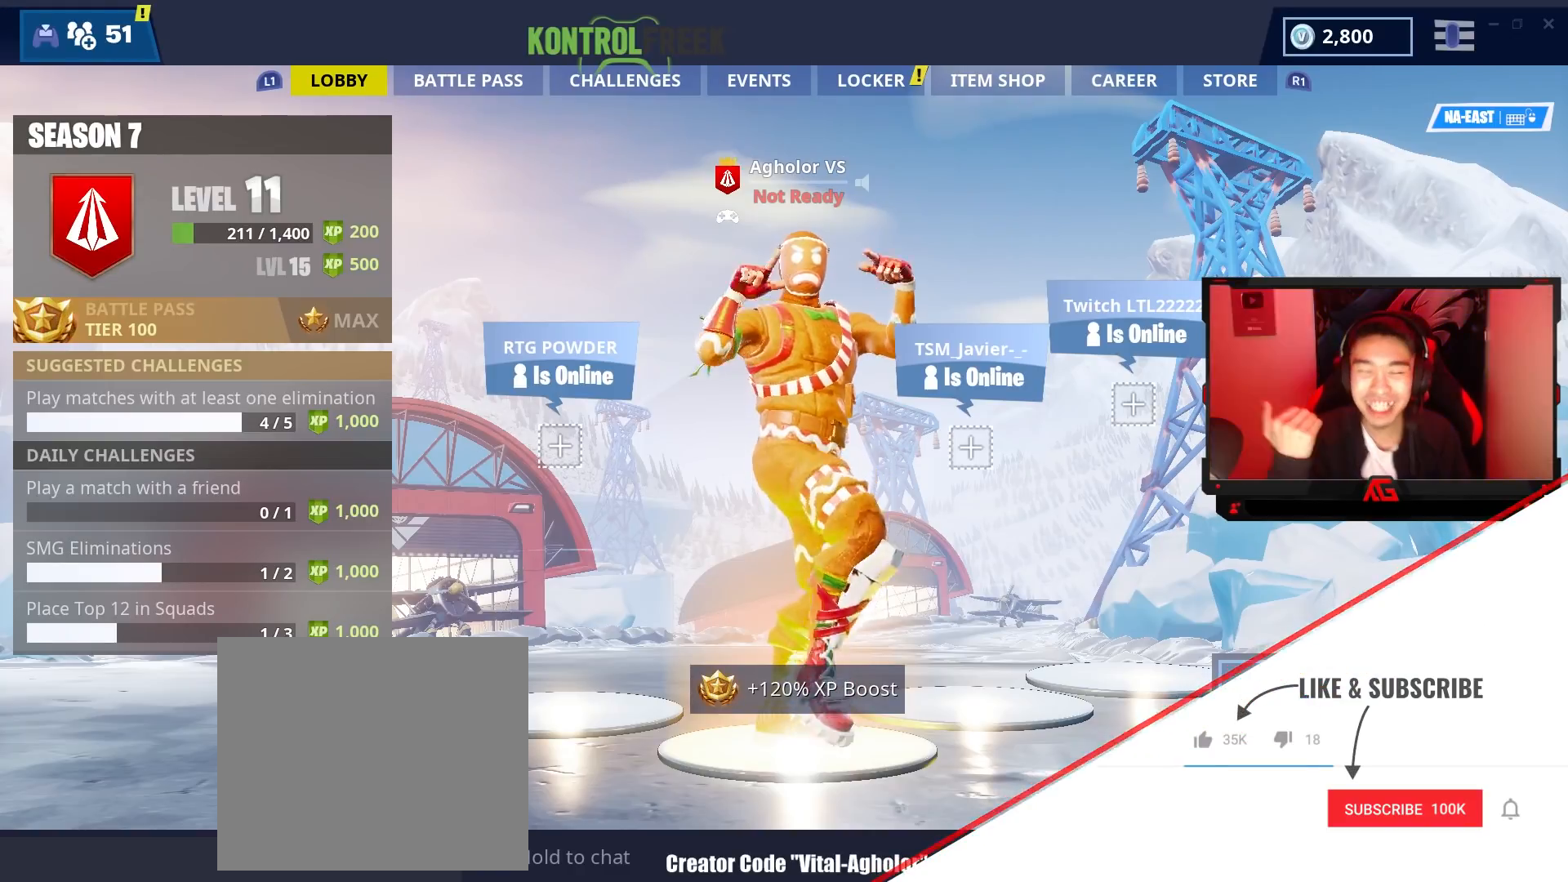
{"buttons": [], "left_stick": "center", "right_stick": "center", "events": [[383, "R1", "down"], [483, "R1", "up"]]}
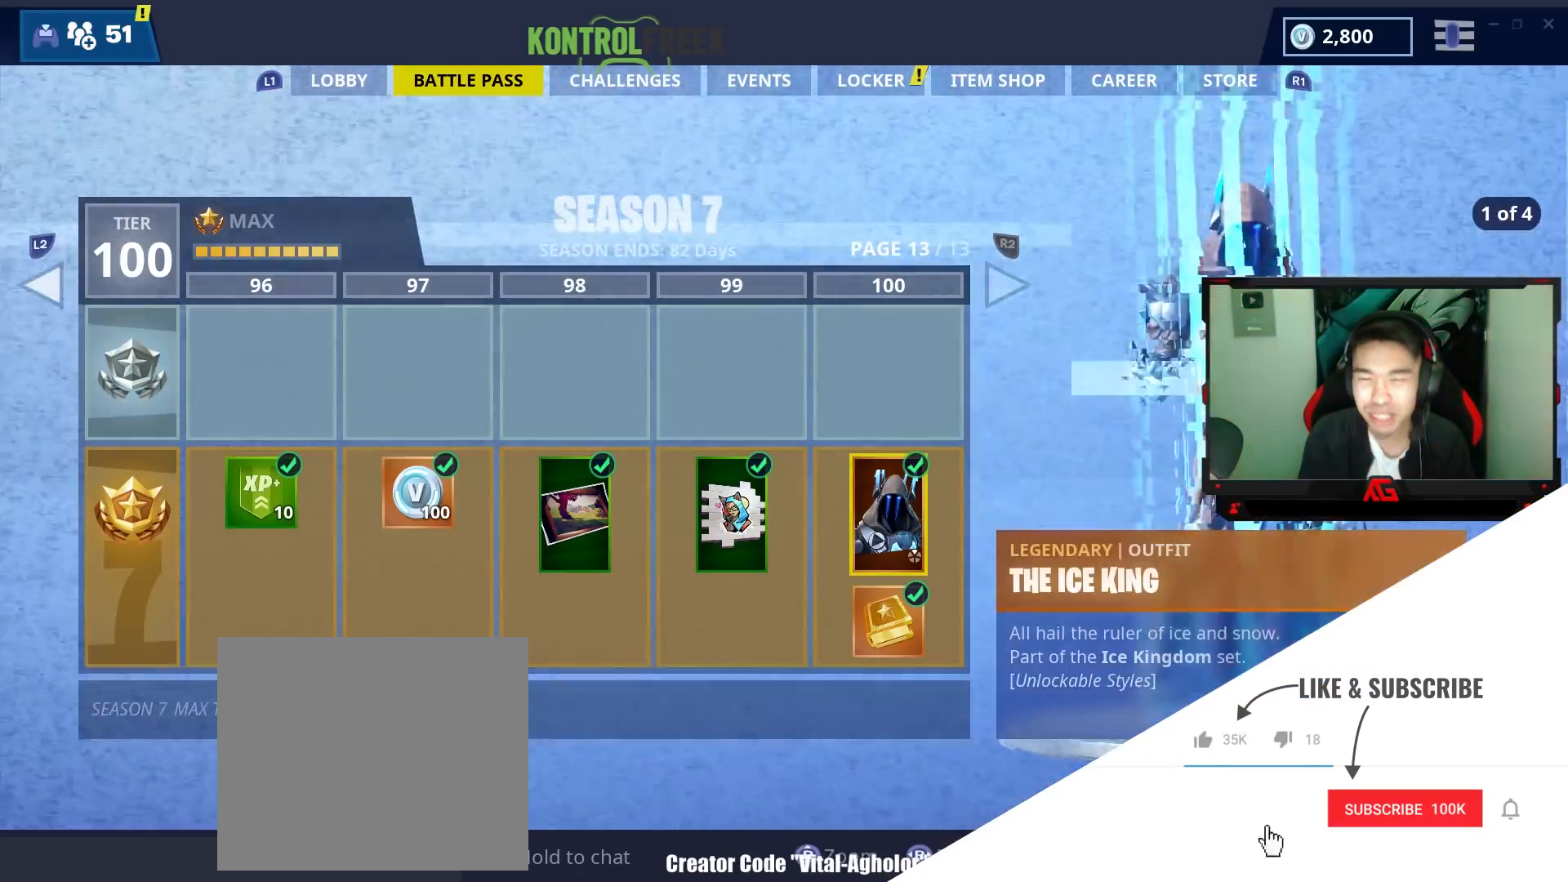
{"buttons": [], "left_stick": "center", "right_stick": "center", "events": [[67, "R1", "down"], [117, "R1", "up"], [217, "R1", "down"], [317, "R1", "up"], [350, "R1", "down"], [467, "R1", "up"]]}
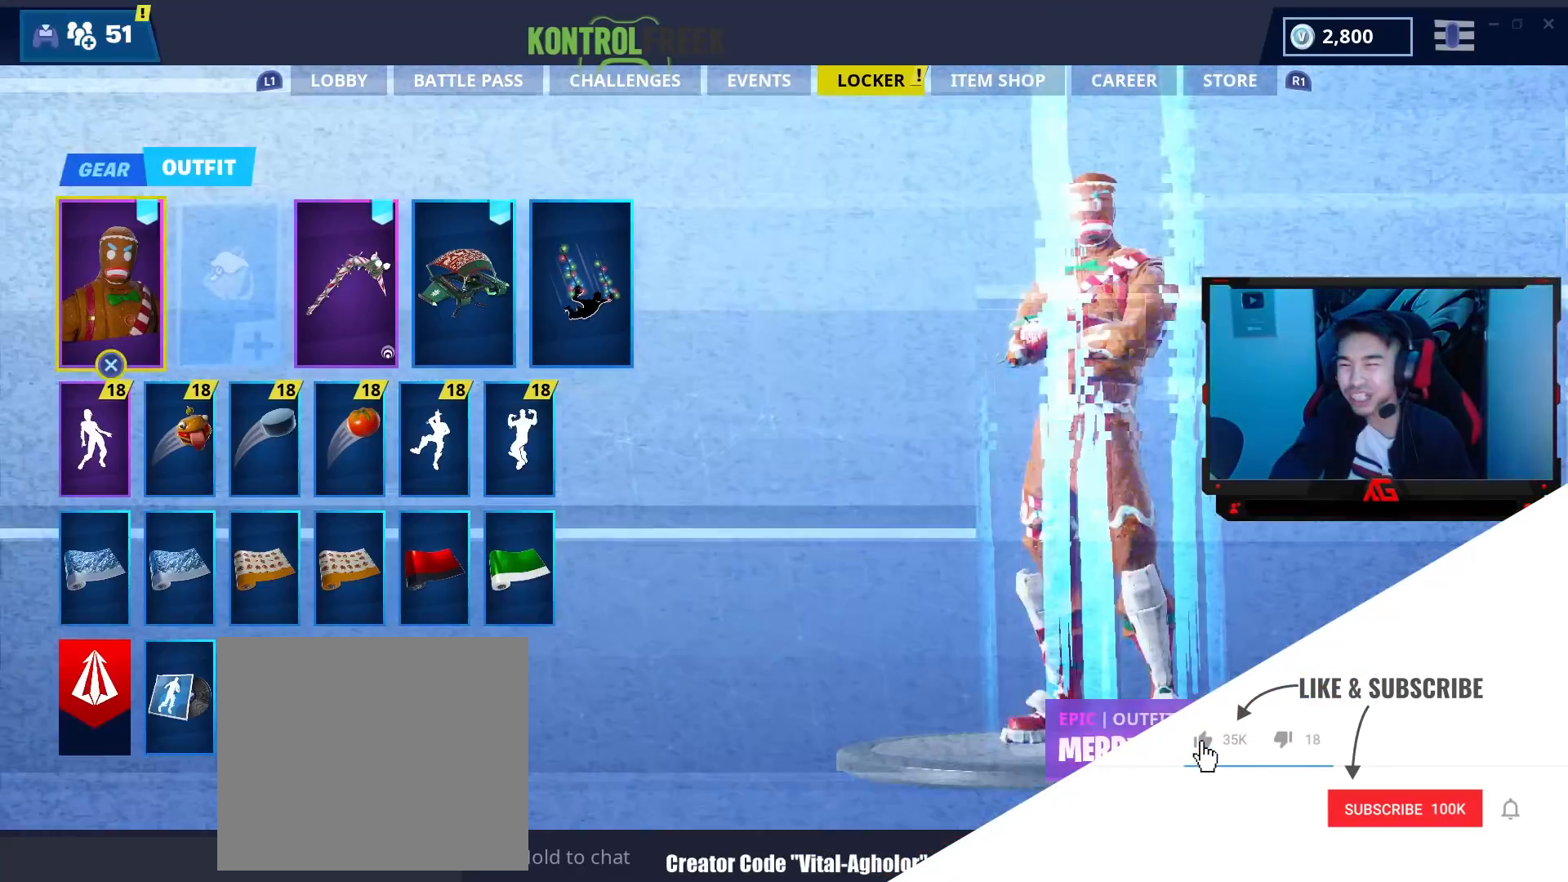
{"buttons": [], "left_stick": "center", "right_stick": "center", "events": [[33, "R1", "down"], [117, "R1", "up"]]}
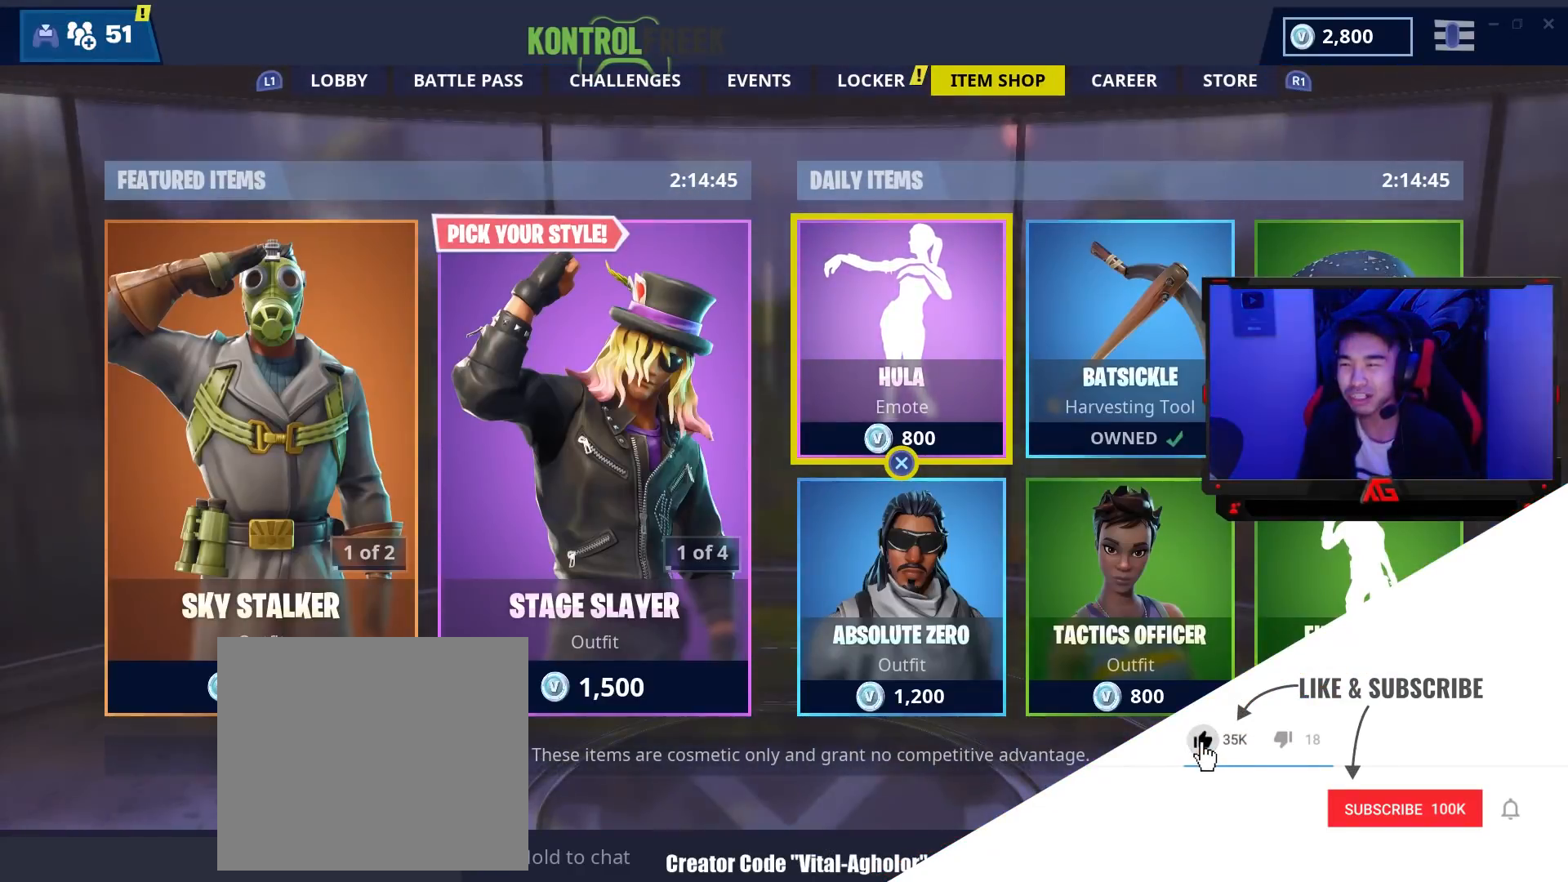
{"buttons": [], "left_stick": "center", "right_stick": "center", "events": []}
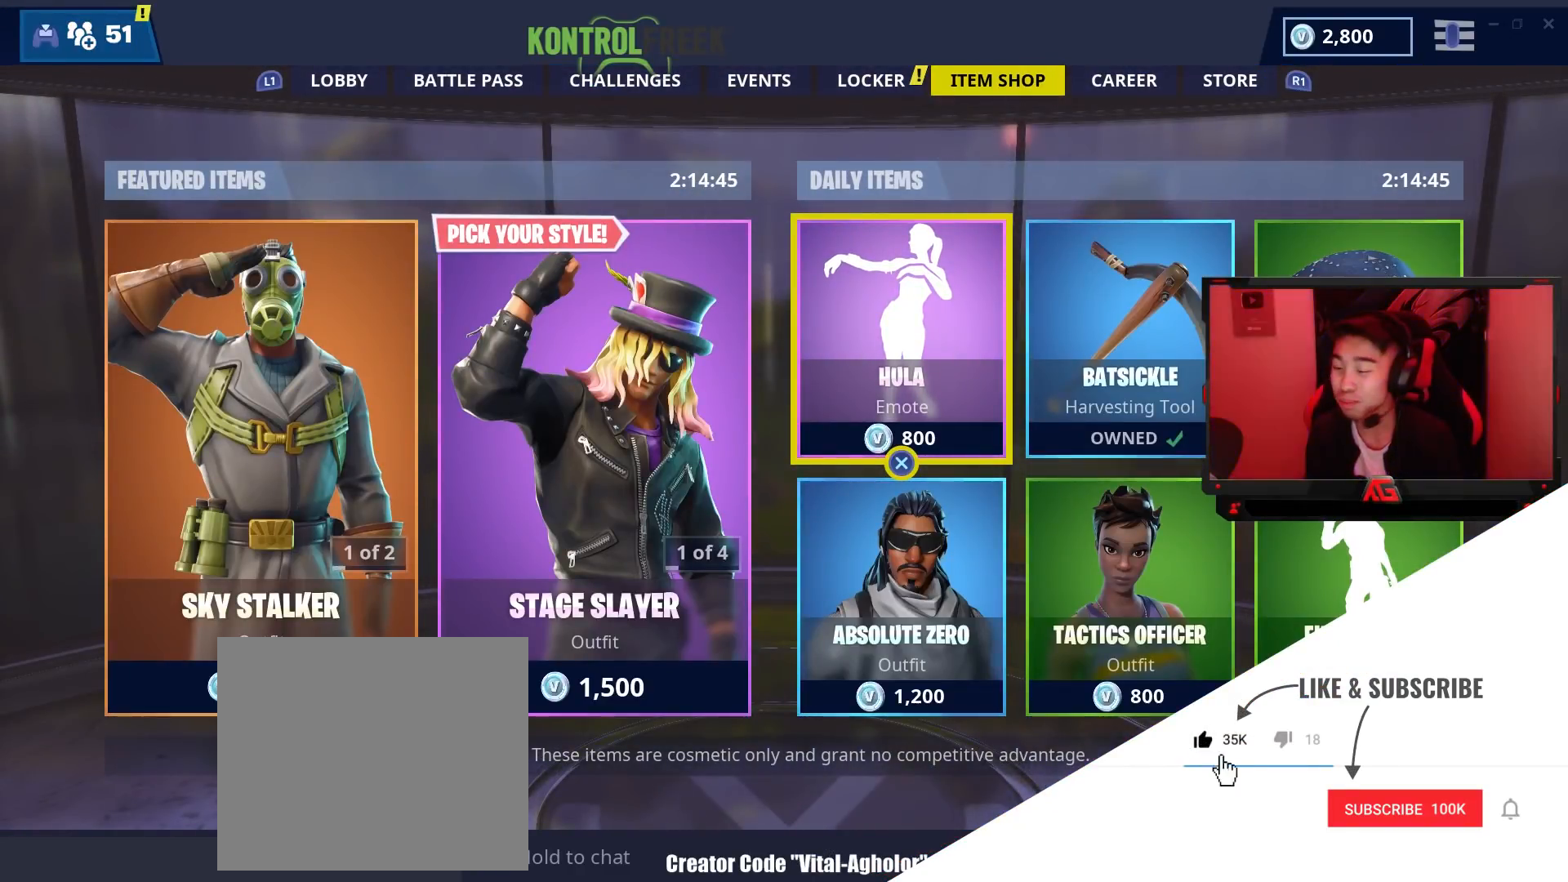
{"buttons": ["CROSS"], "left_stick": "center", "right_stick": "center", "events": [[100, "SQUARE", "down"], [200, "SQUARE", "up"], [467, "CROSS", "down"]]}
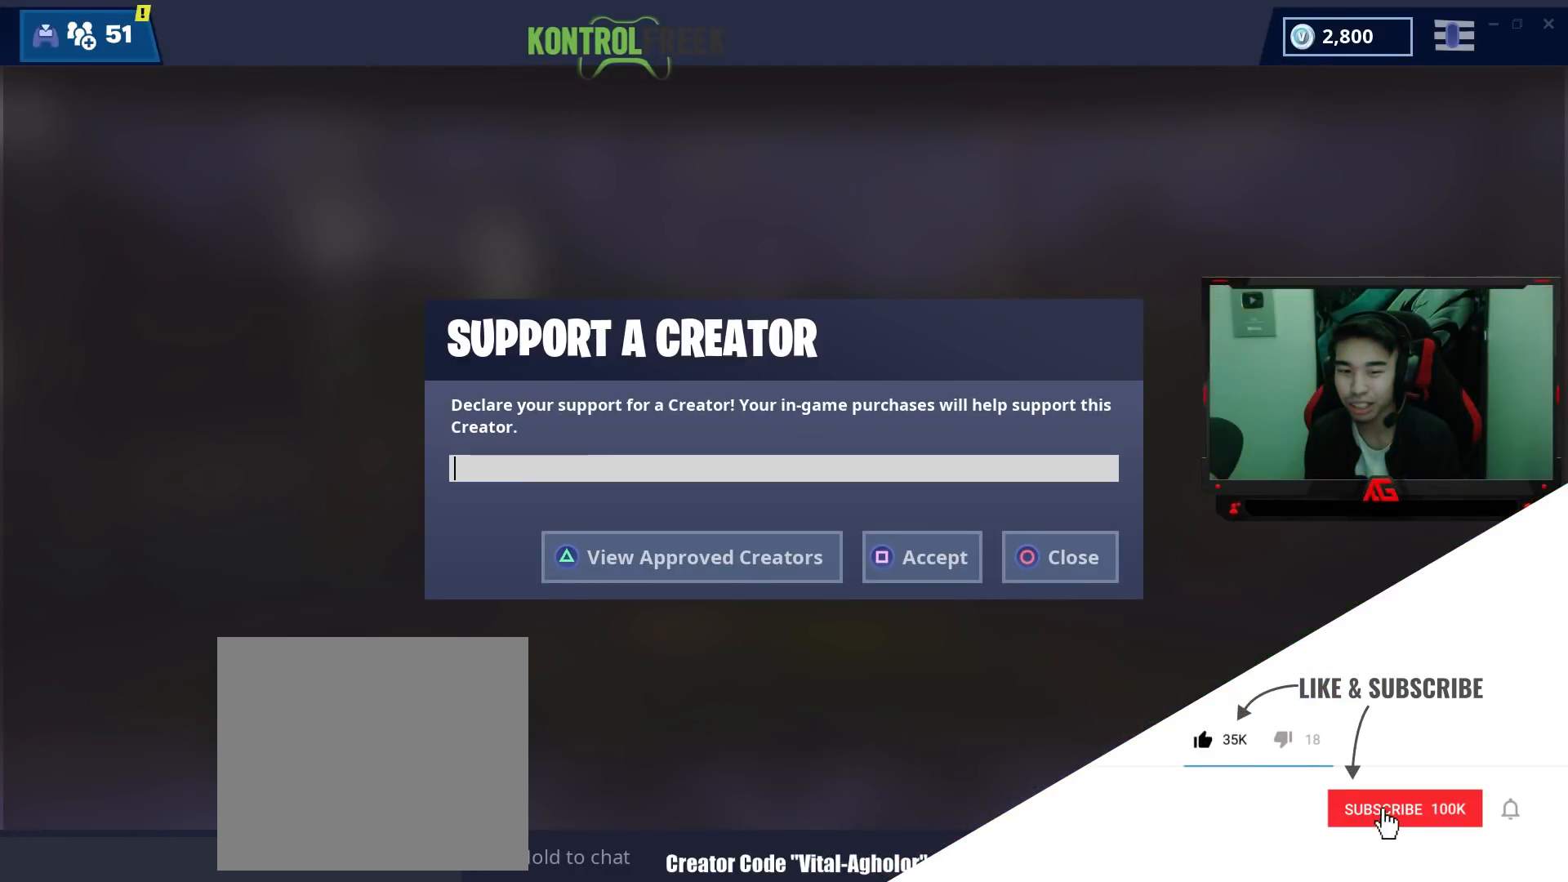
{"buttons": [], "left_stick": "center", "right_stick": "center", "events": [[100, "CROSS", "up"]]}
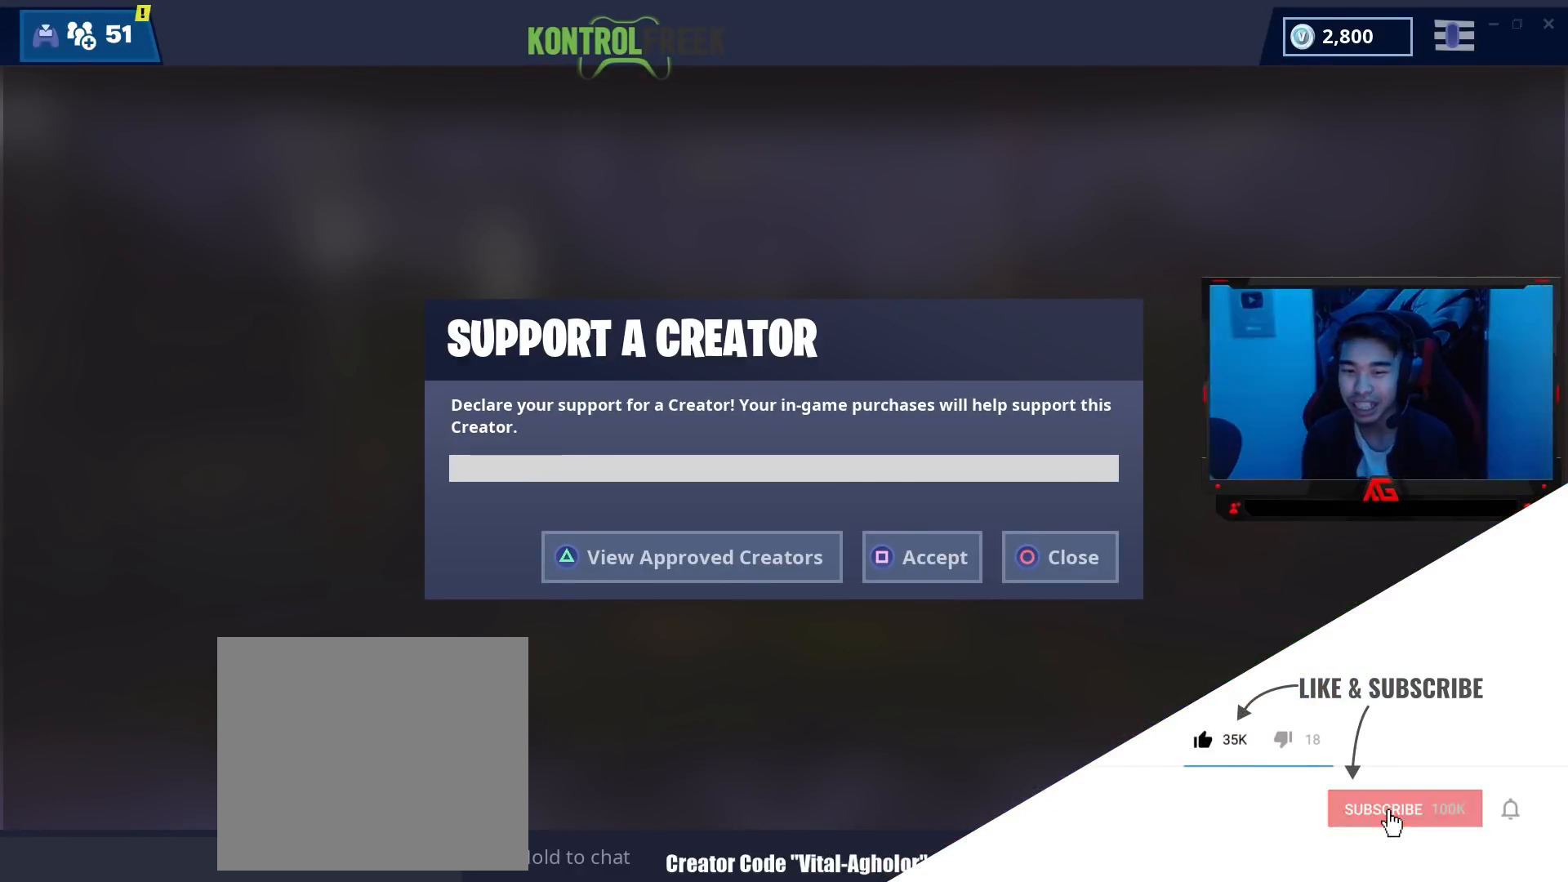
{"buttons": [], "left_stick": "center", "right_stick": "center", "events": [[267, "DPAD_LEFT", "down"], [383, "DPAD_LEFT", "up"]]}
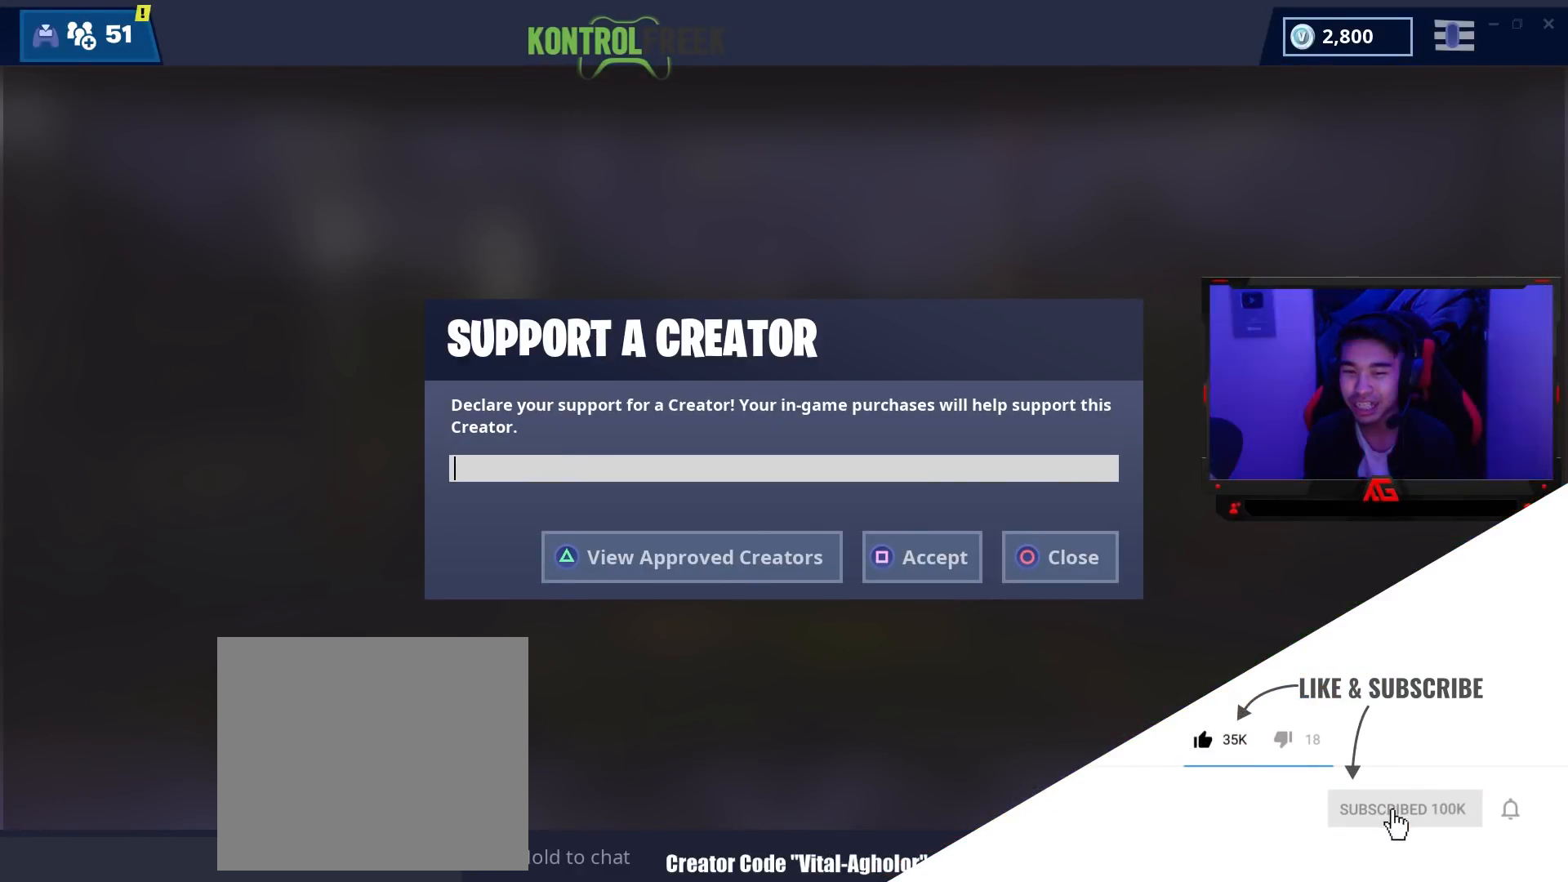
{"buttons": [], "left_stick": "center", "right_stick": "center", "events": []}
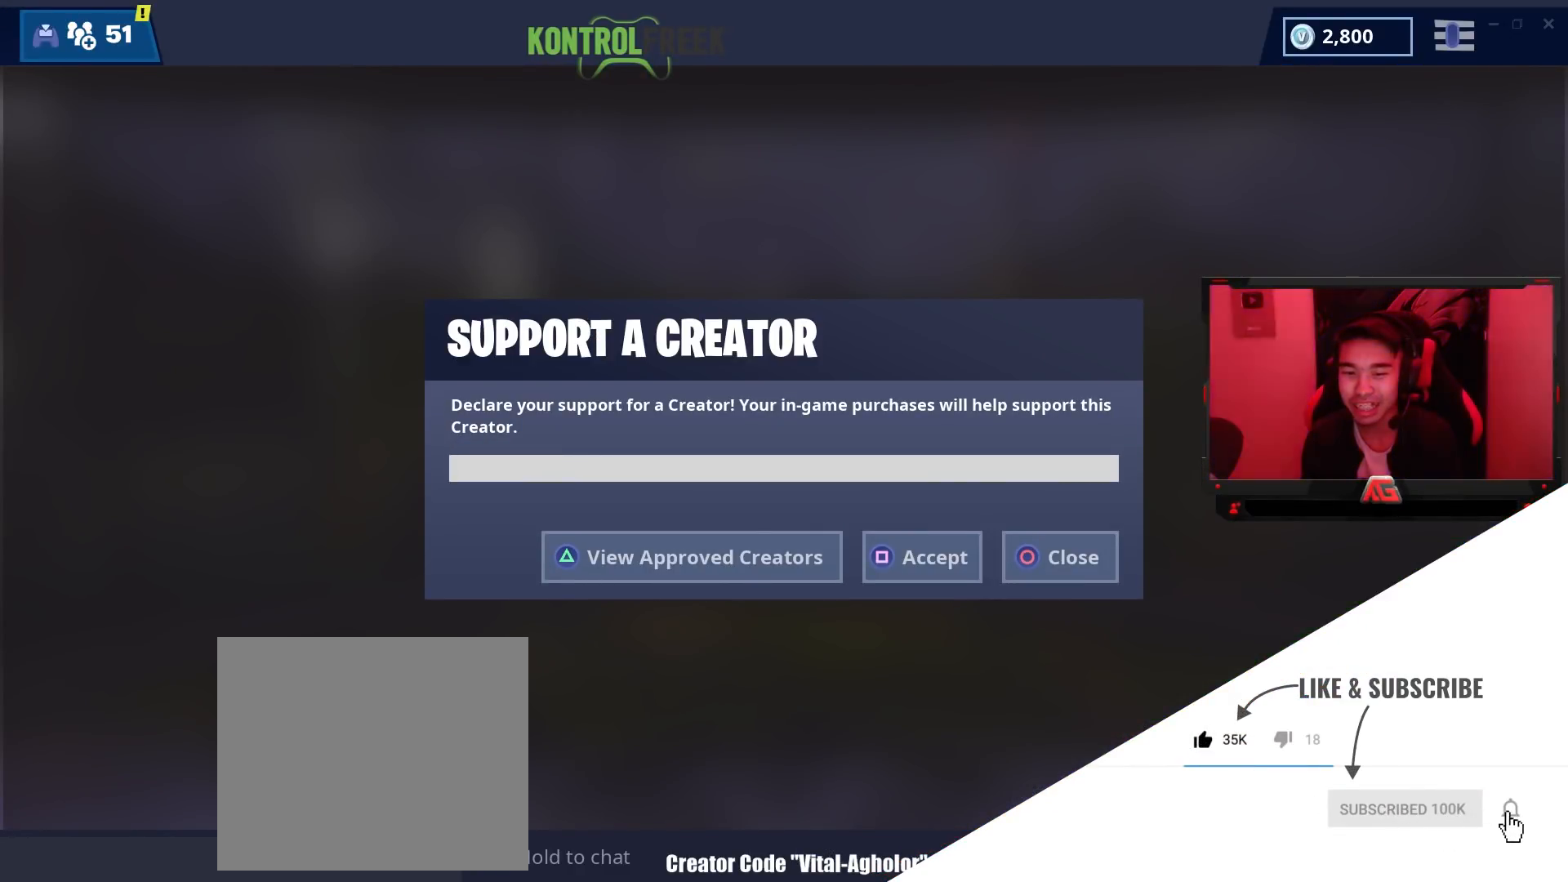
{"buttons": [], "left_stick": "center", "right_stick": "center", "events": [[133, "CROSS", "down"], [300, "CROSS", "up"], [400, "DPAD_DOWN", "down"], [500, "DPAD_DOWN", "up"]]}
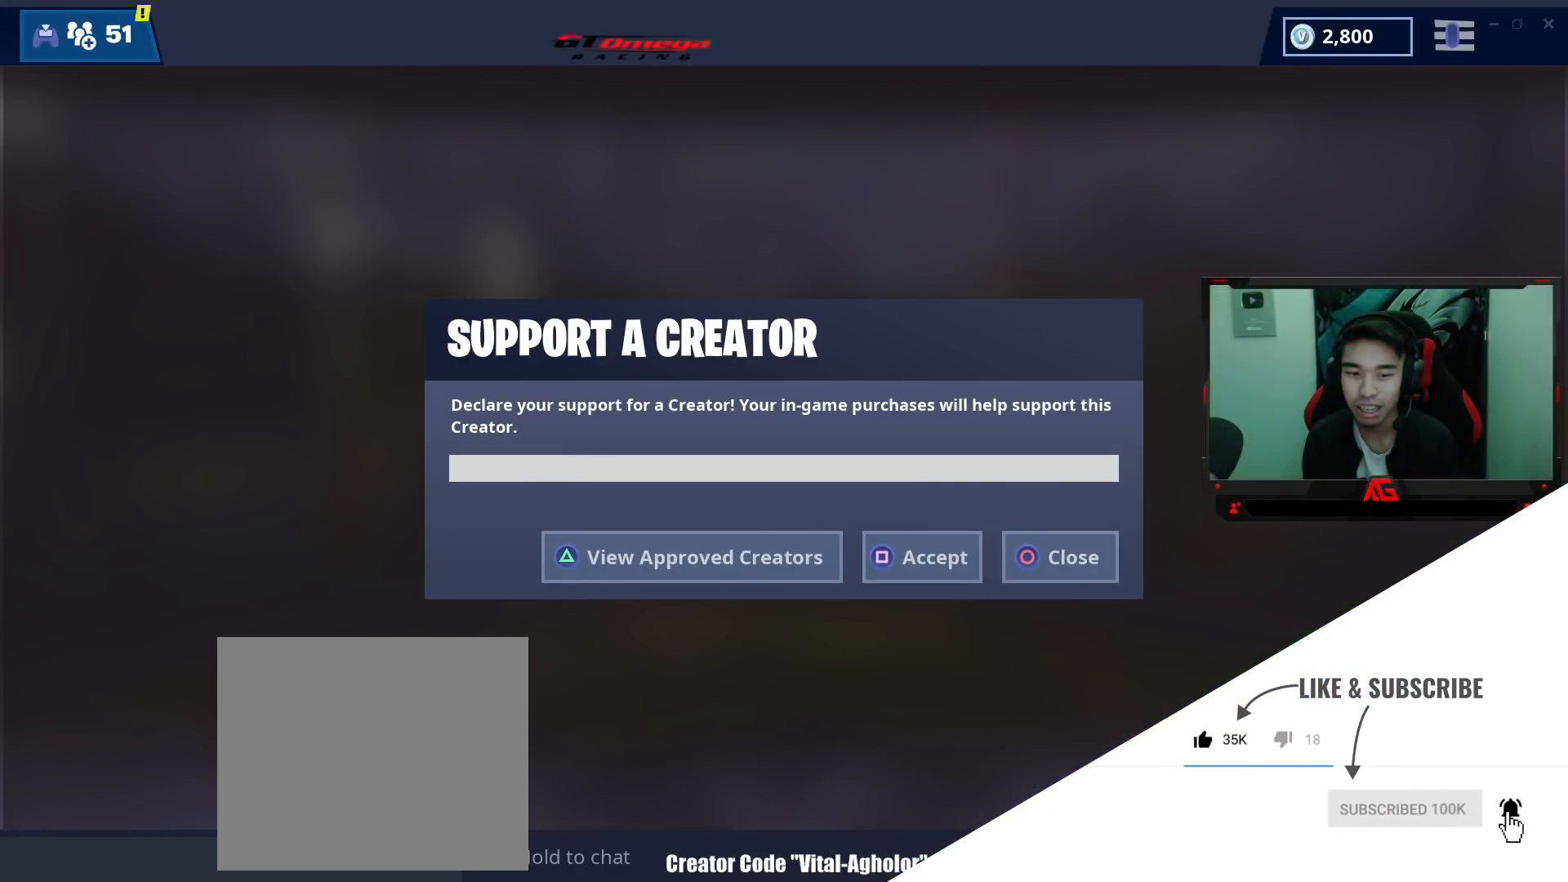
{"buttons": [], "left_stick": "center", "right_stick": "center", "events": [[400, "DPAD_UP", "down"], [483, "DPAD_UP", "up"]]}
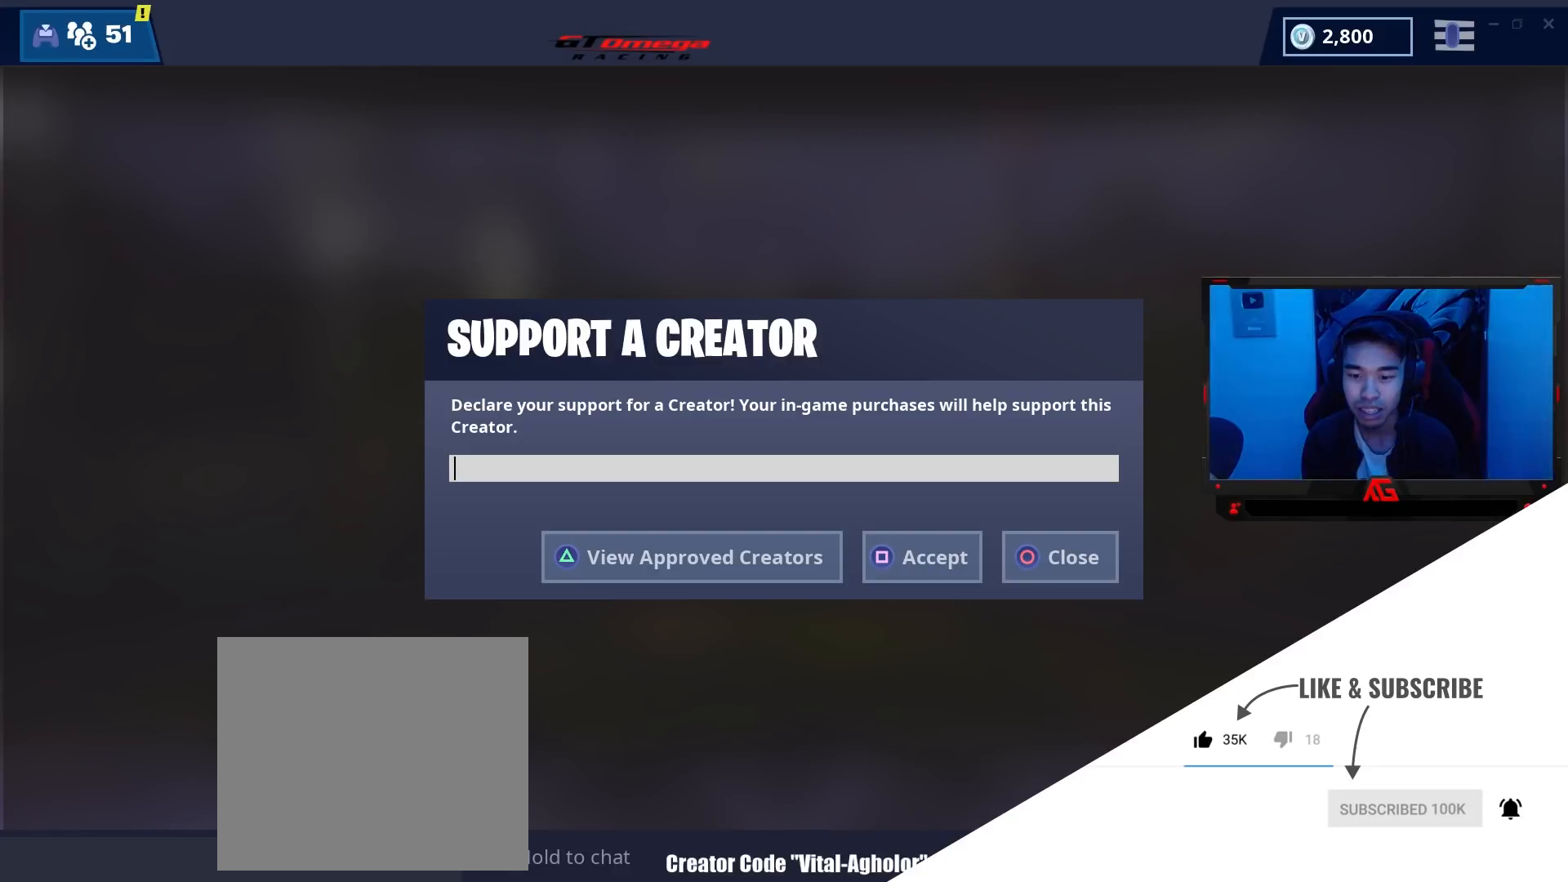
{"buttons": [], "left_stick": "down-right", "right_stick": "center", "events": [[367, "left_stick", "right"], [483, "left_stick", "down-right"]]}
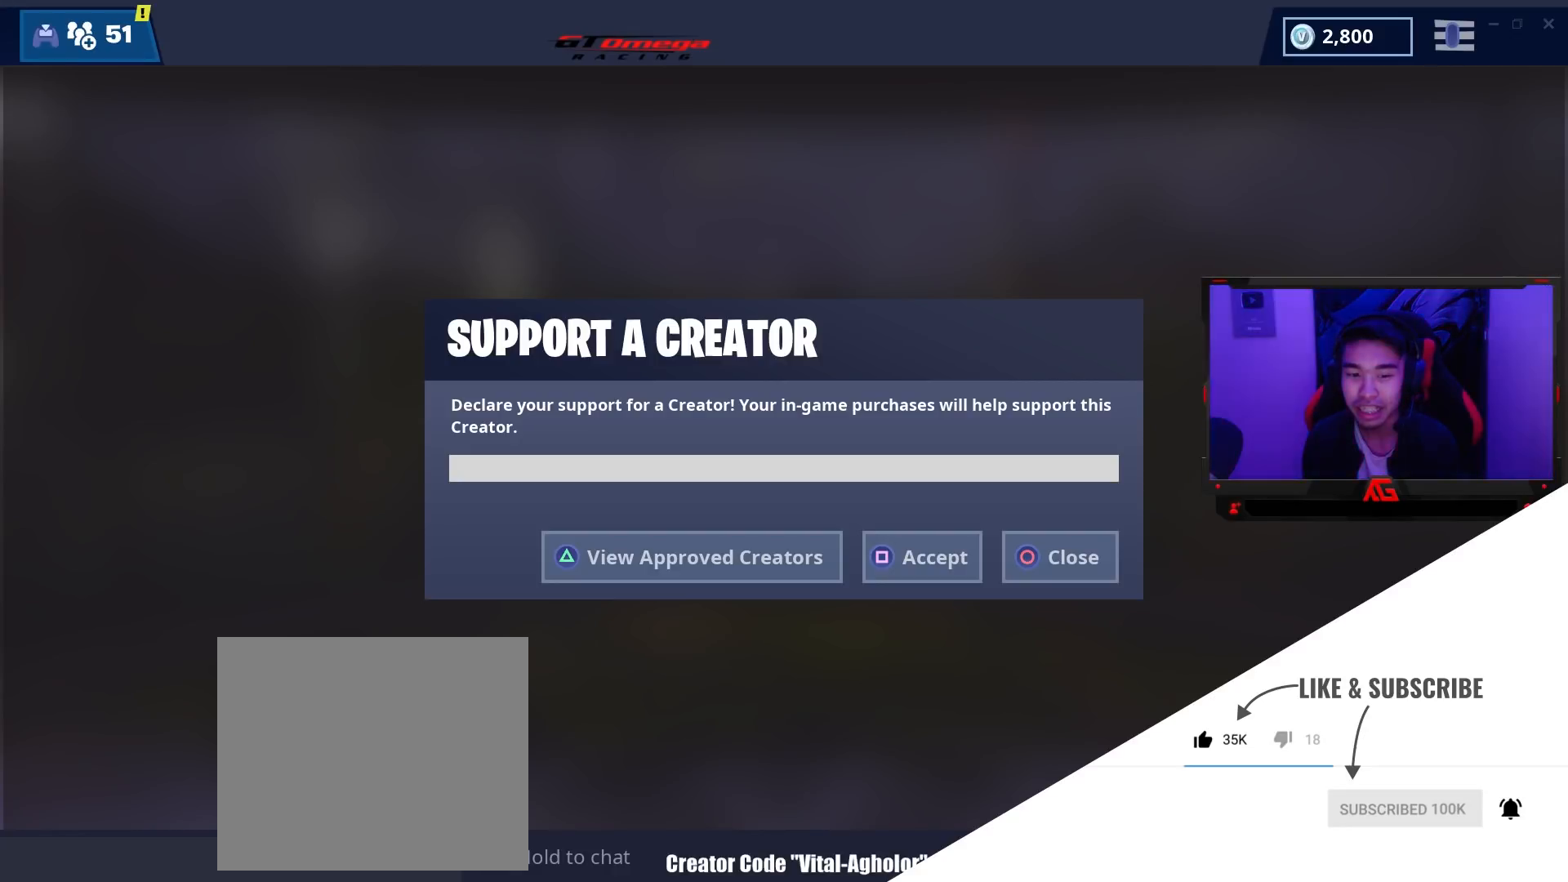
{"buttons": [], "left_stick": "up", "right_stick": "center", "events": [[83, "left_stick", "center"], [183, "left_stick", "down-left"], [317, "left_stick", "down-right"], [433, "left_stick", "up"]]}
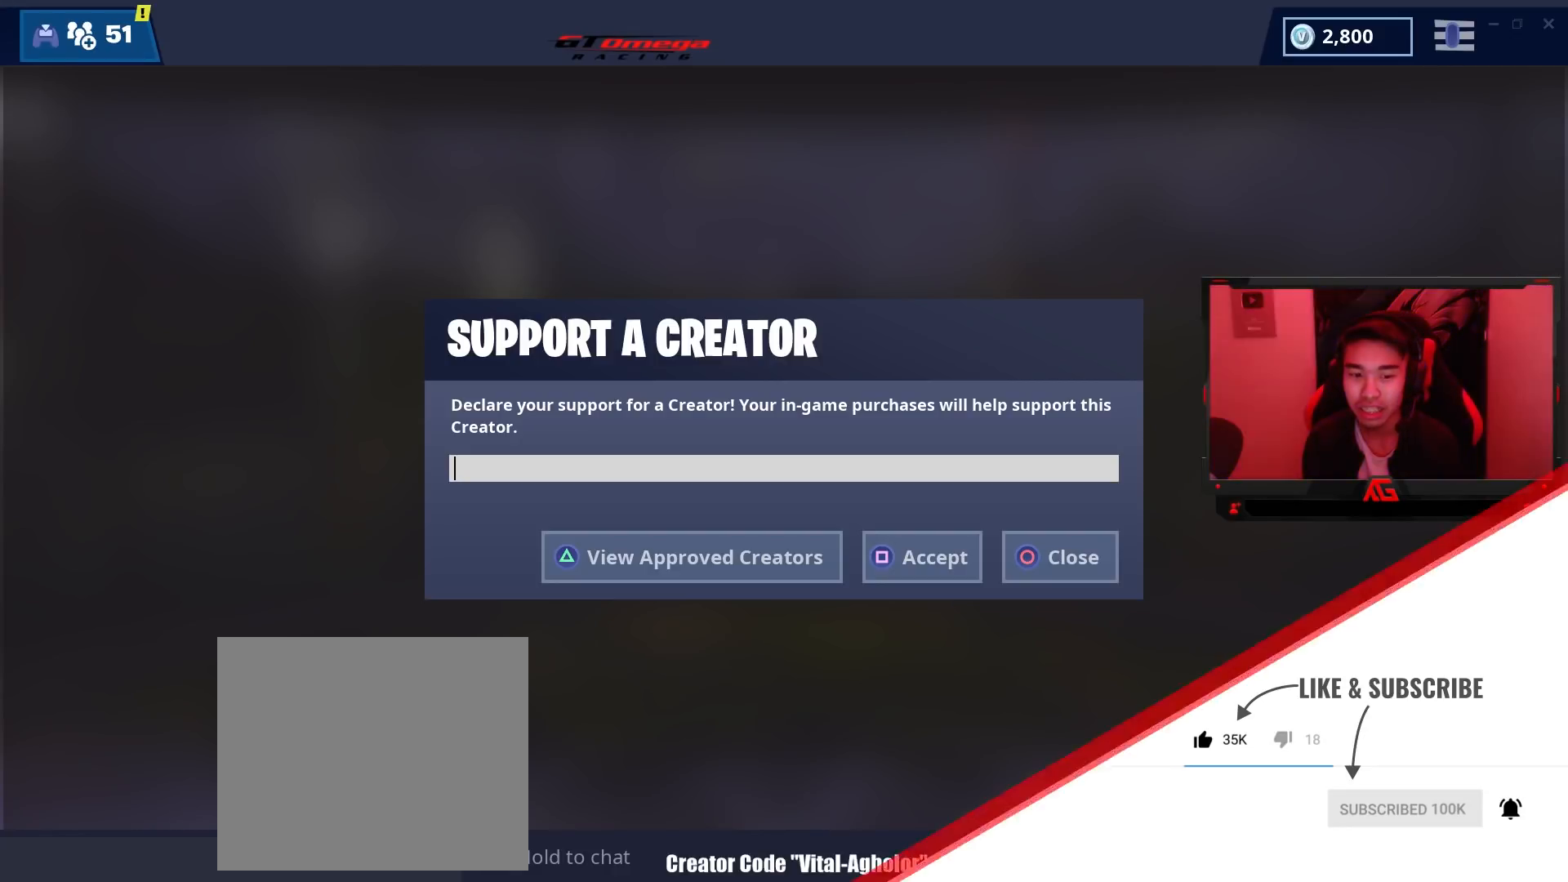
{"buttons": [], "left_stick": "left", "right_stick": "center", "events": [[100, "CROSS", "down"], [100, "left_stick", "center"], [233, "CROSS", "up"], [333, "left_stick", "left"]]}
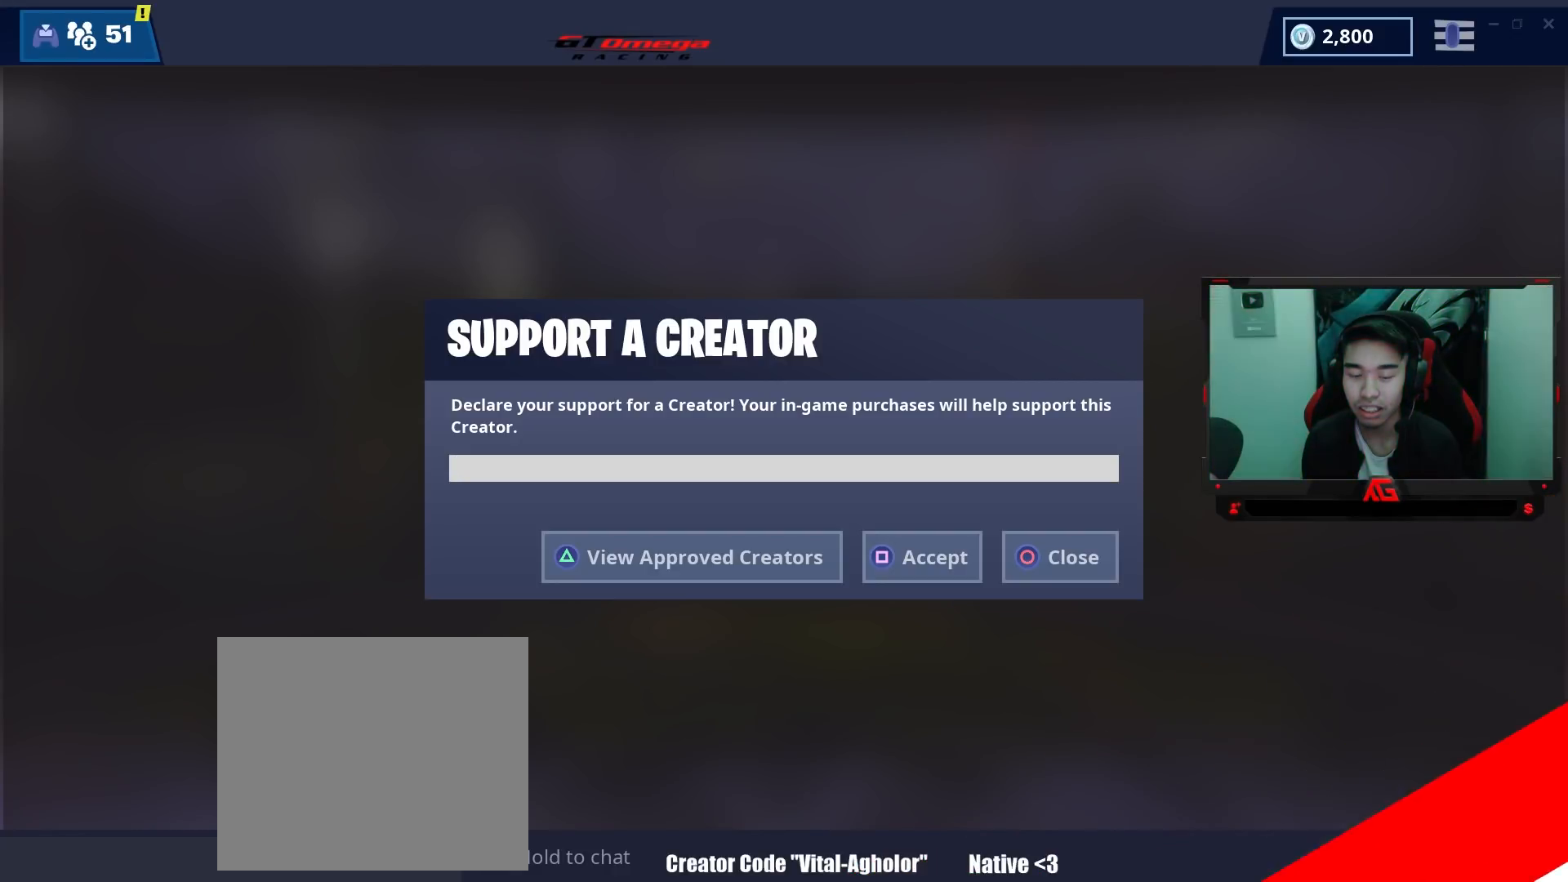
{"buttons": [], "left_stick": "up", "right_stick": "center", "events": [[50, "left_stick", "down"], [250, "left_stick", "right"], [367, "CIRCLE", "down"], [367, "left_stick", "up"], [467, "CIRCLE", "up"]]}
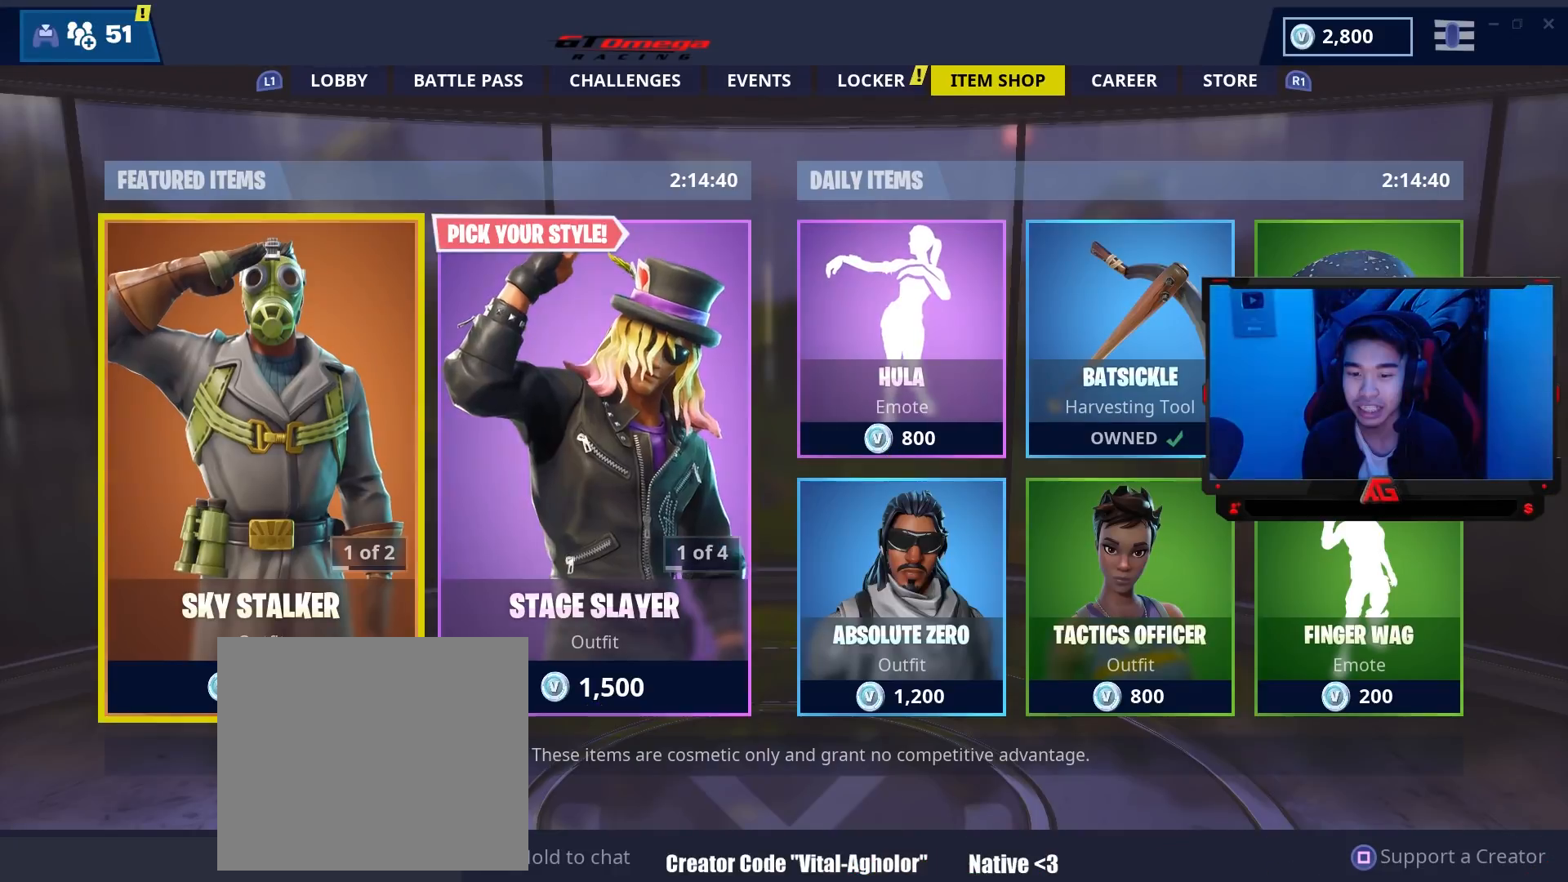
{"buttons": [], "left_stick": "center", "right_stick": "center", "events": [[17, "left_stick", "center"], [283, "left_stick", "right"], [433, "left_stick", "center"]]}
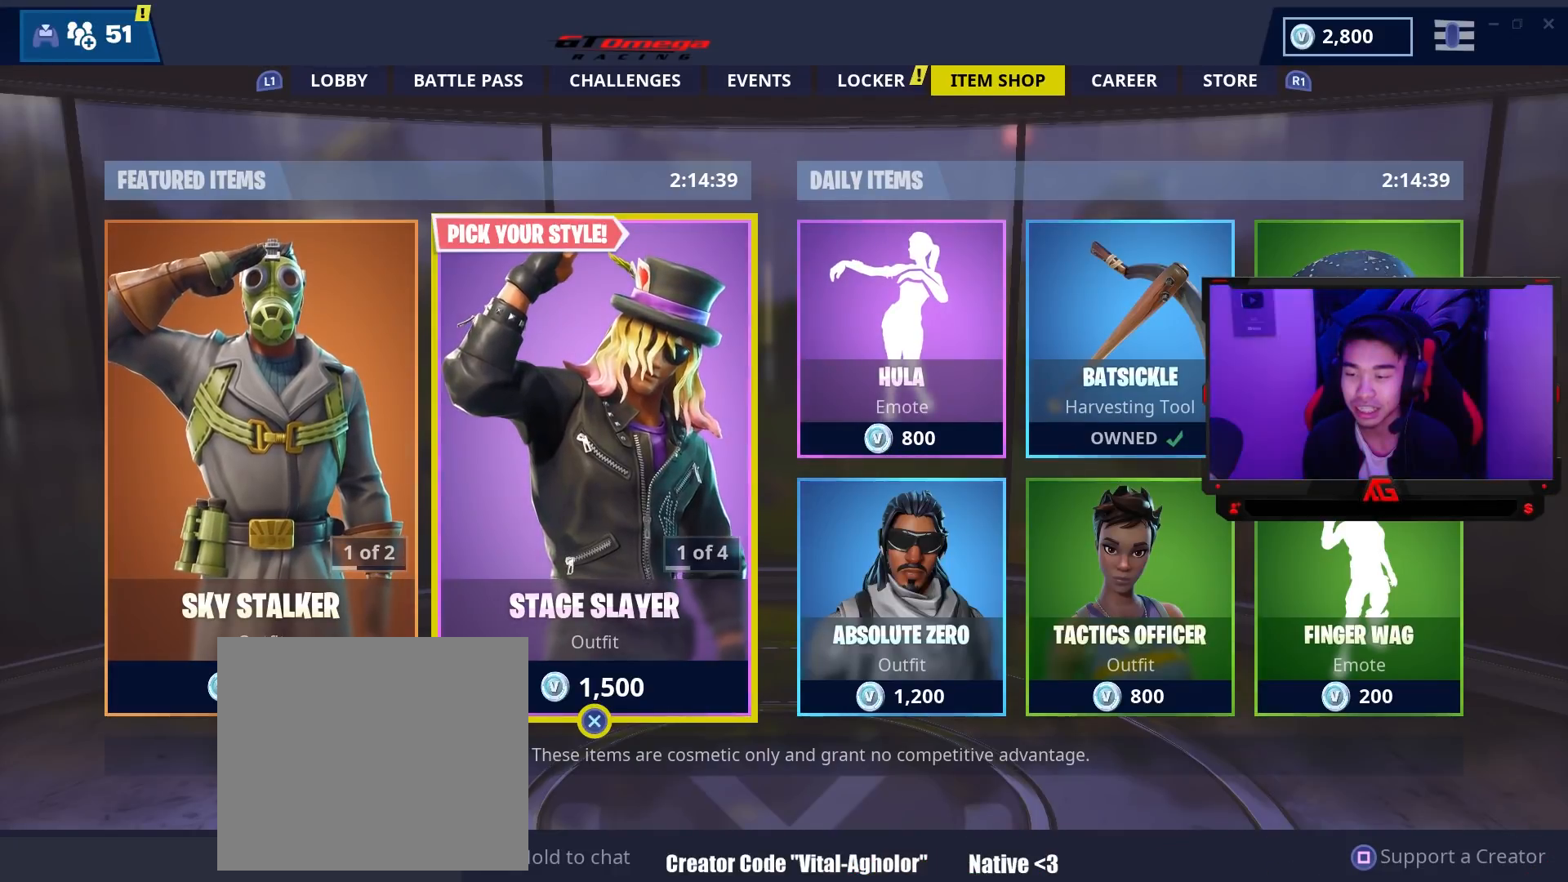
{"buttons": [], "left_stick": "center", "right_stick": "center", "events": []}
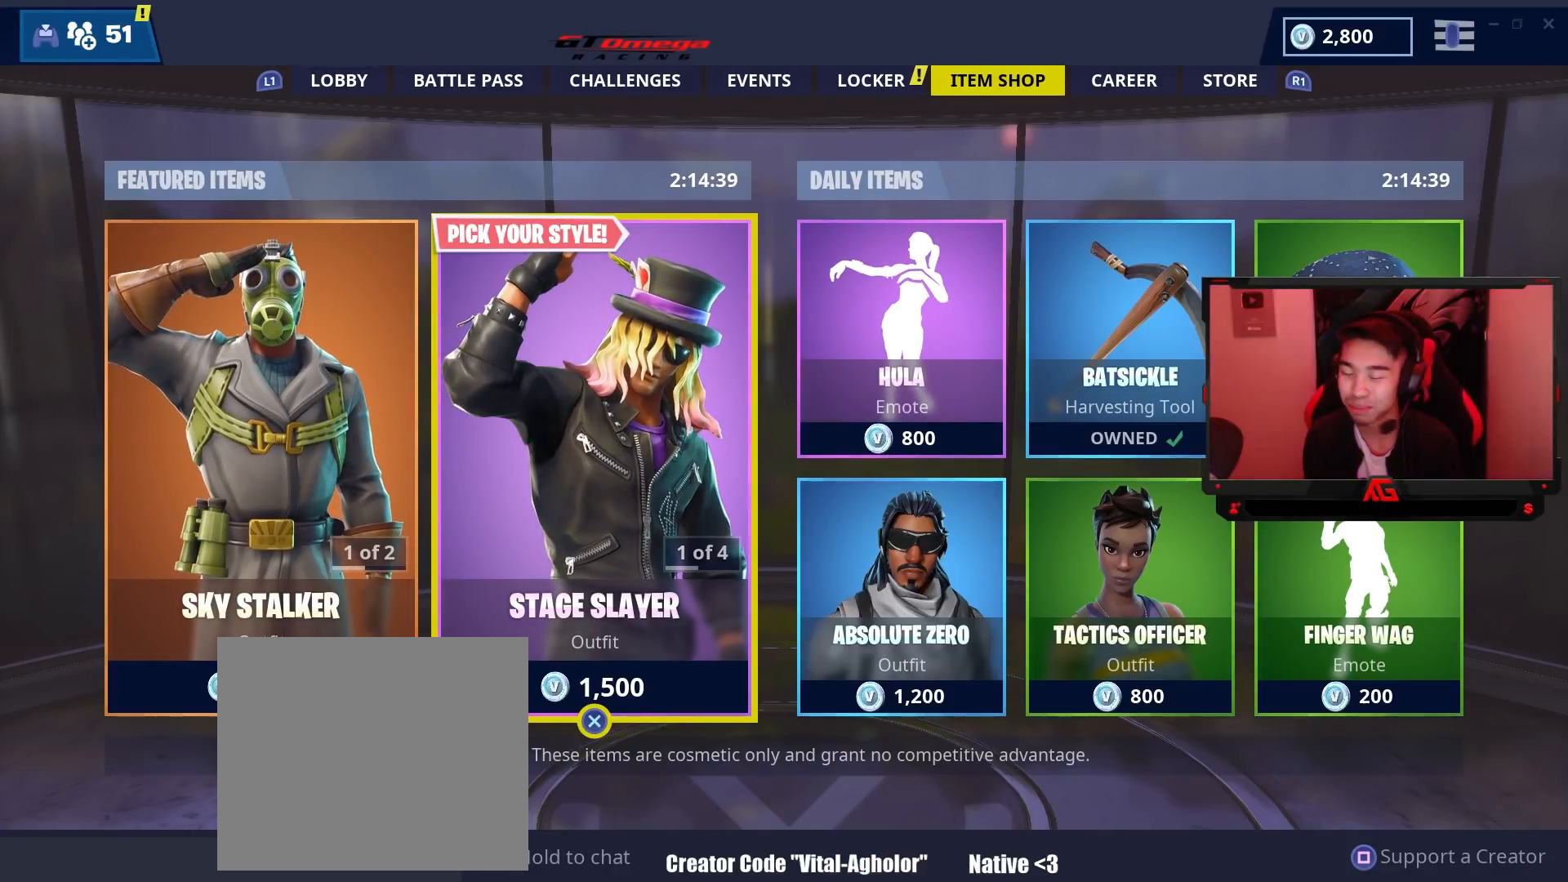
{"buttons": [], "left_stick": "center", "right_stick": "center", "events": []}
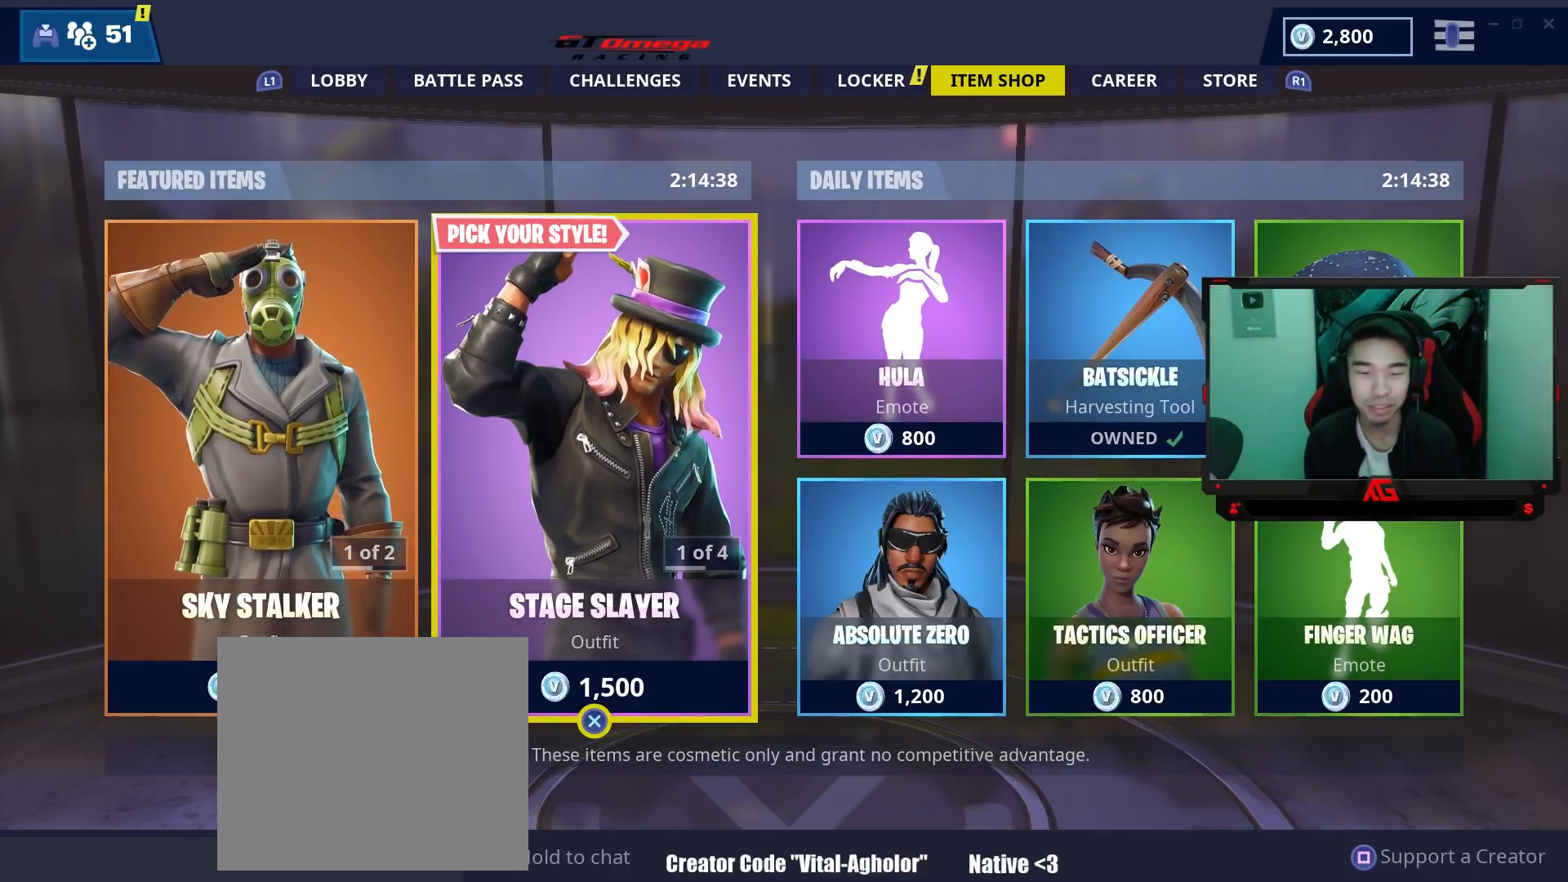
{"buttons": [], "left_stick": "center", "right_stick": "center", "events": []}
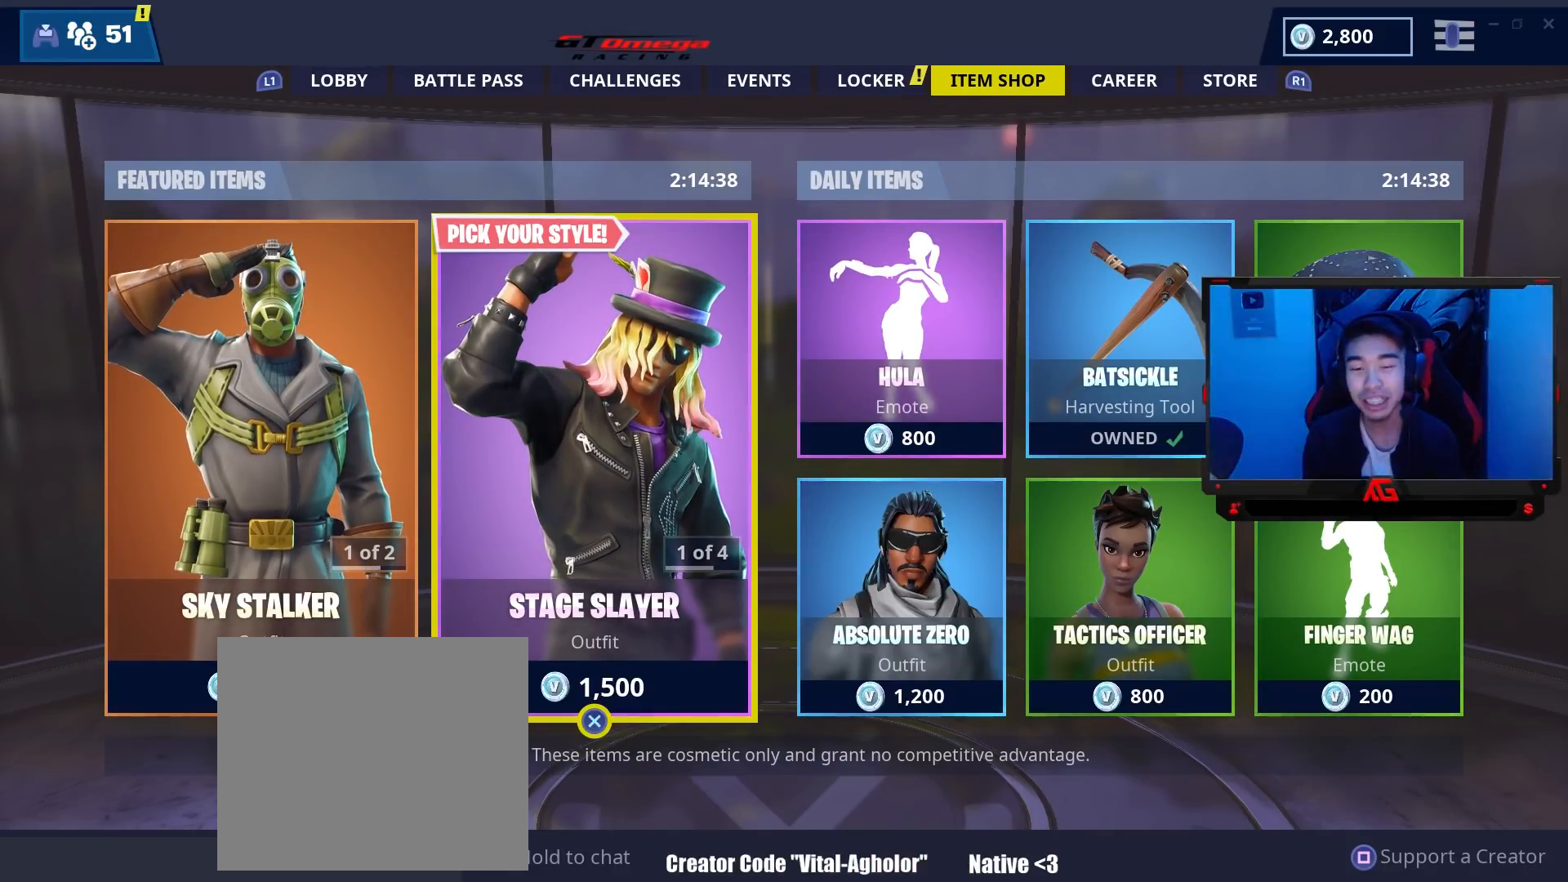
{"buttons": [], "left_stick": "center", "right_stick": "center", "events": []}
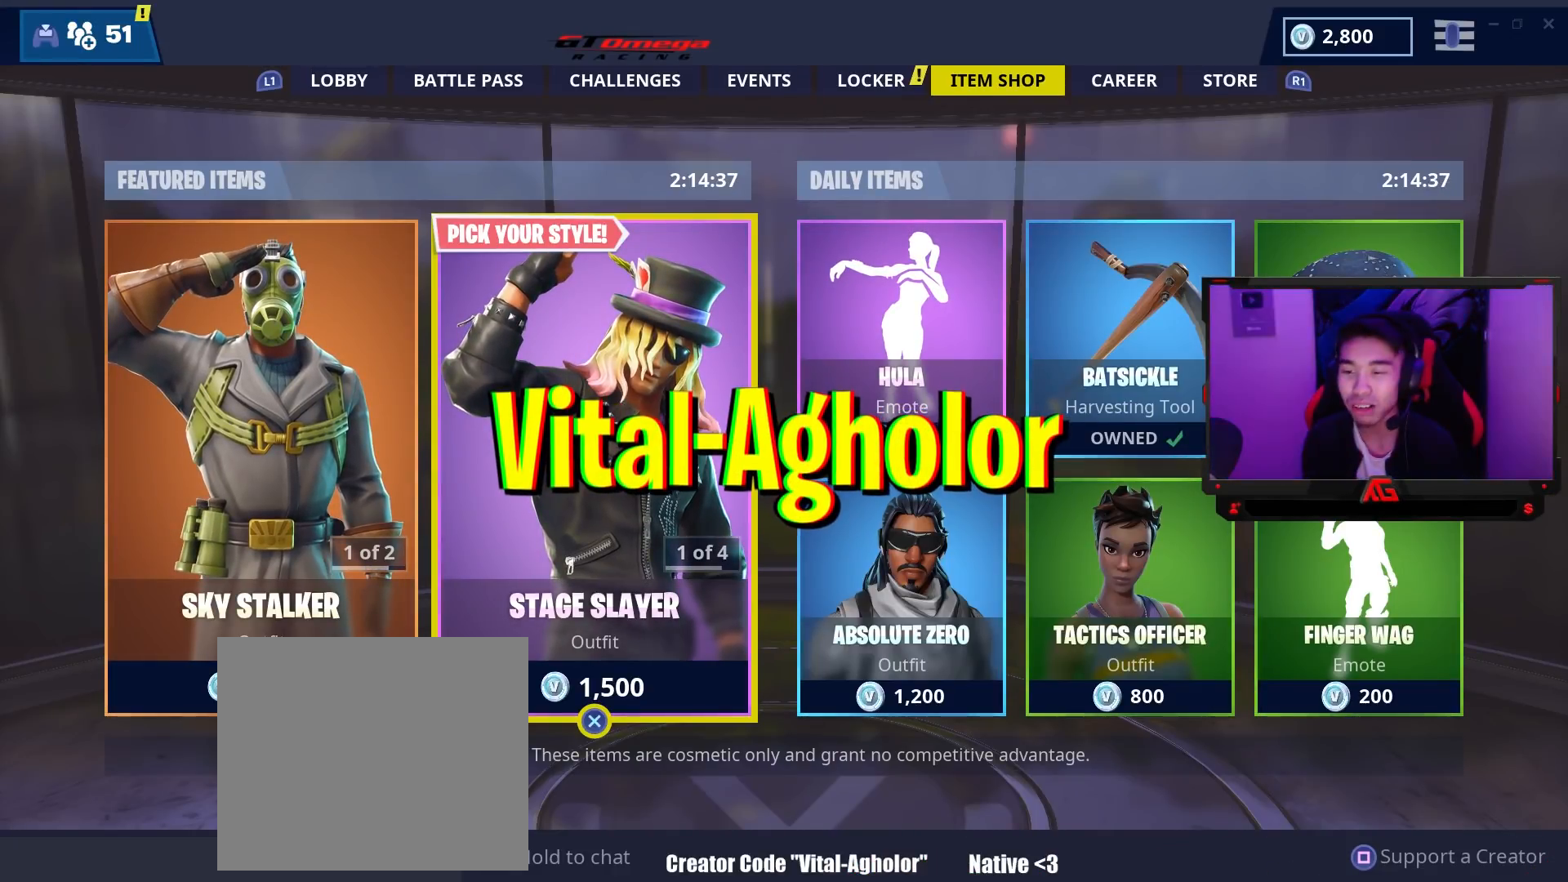
{"buttons": [], "left_stick": "center", "right_stick": "center", "events": []}
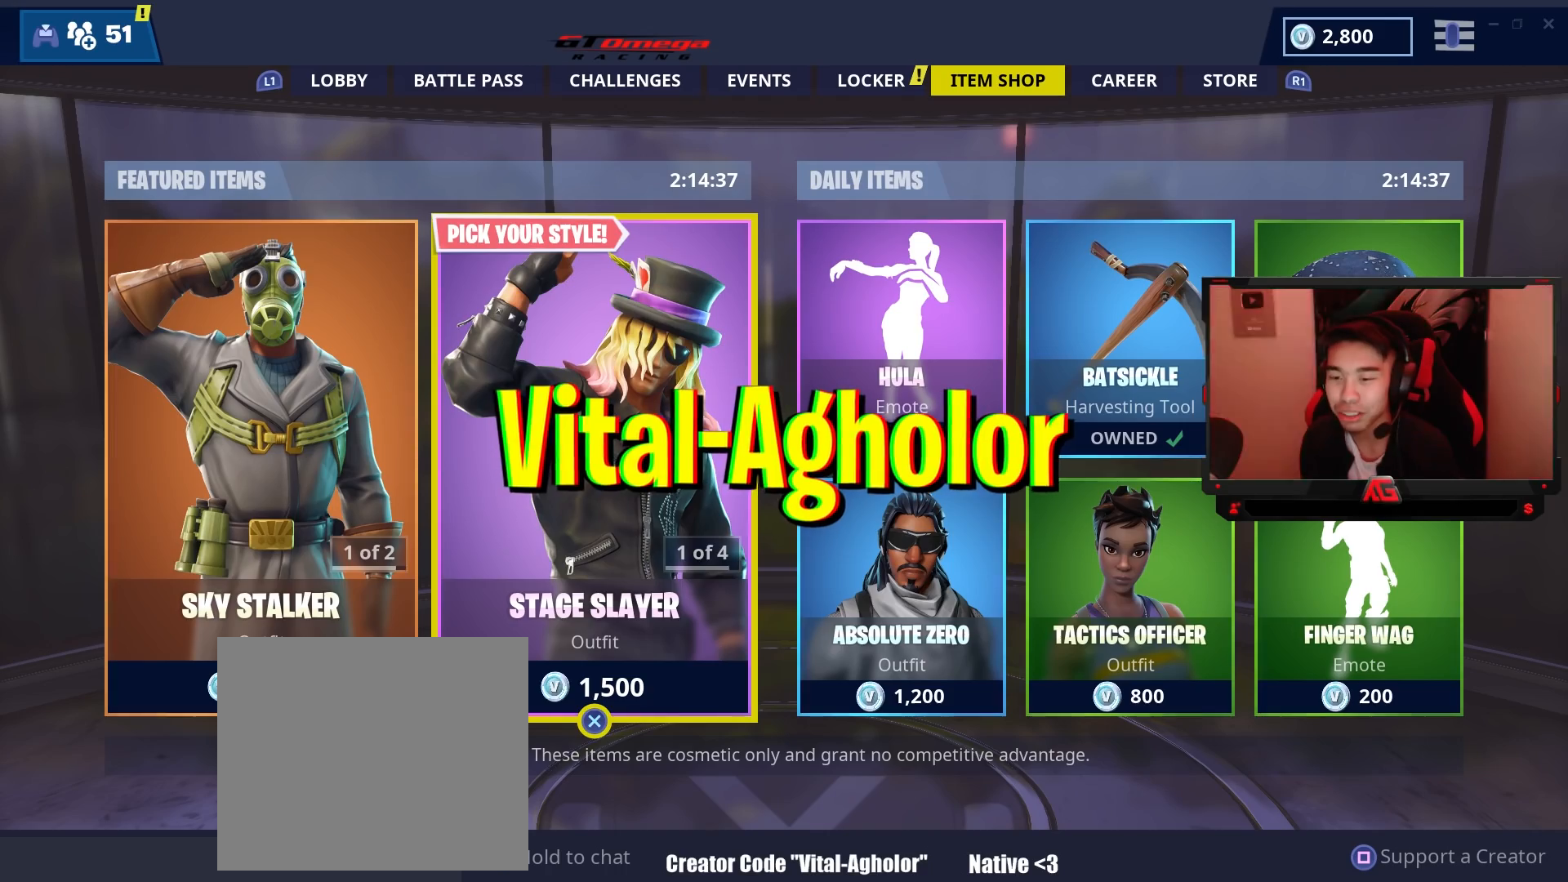
{"buttons": [], "left_stick": "center", "right_stick": "center", "events": [[217, "right_stick", "left"], [267, "right_stick", "center"]]}
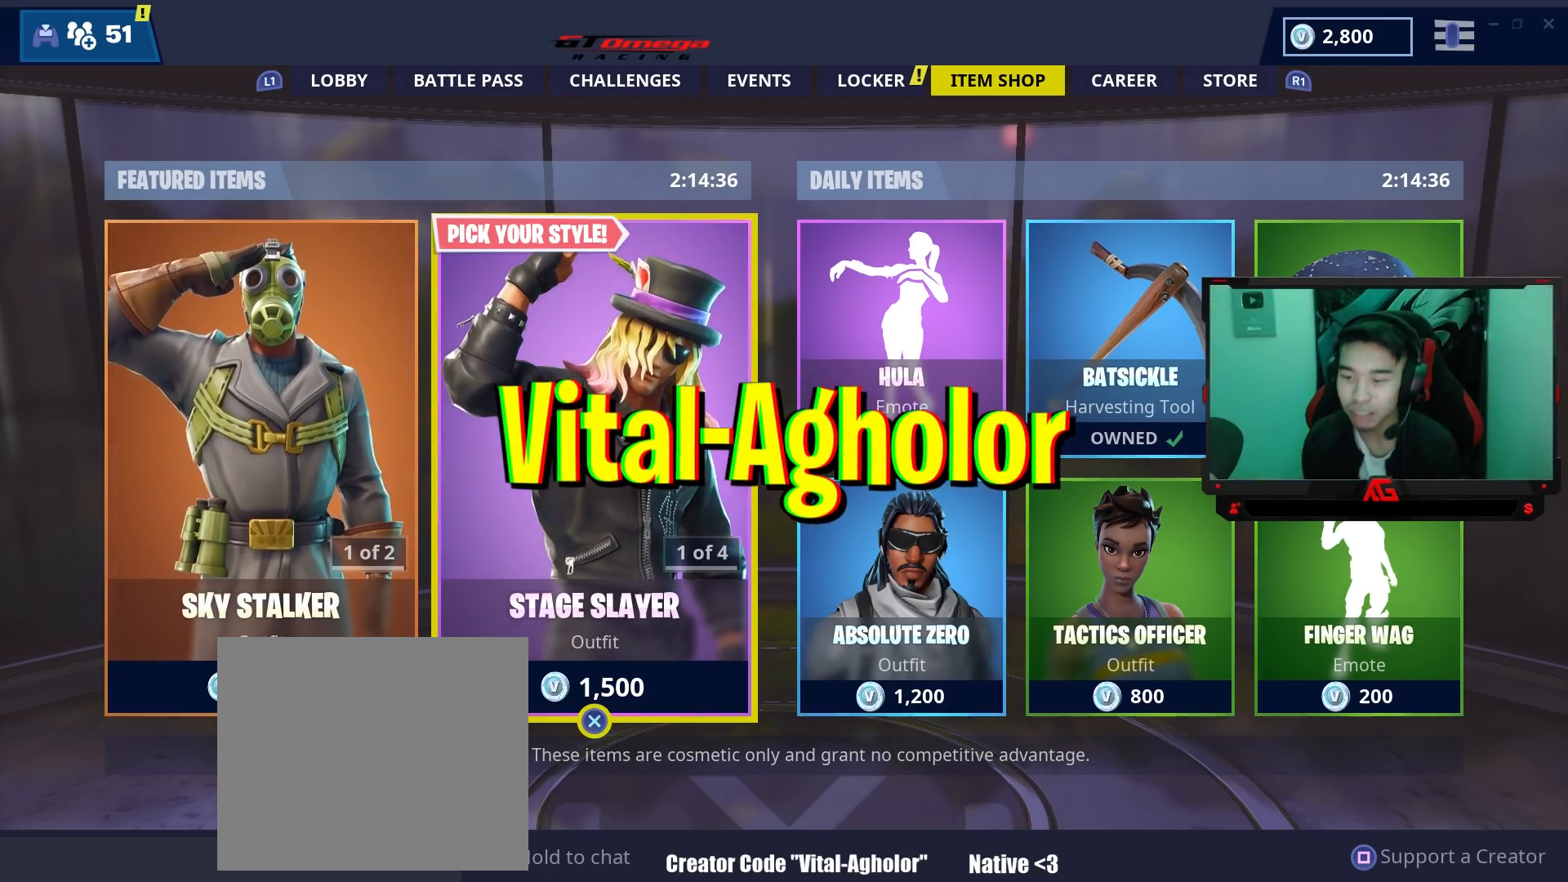
{"buttons": [], "left_stick": "center", "right_stick": "center", "events": [[367, "L1", "down"], [433, "L1", "up"]]}
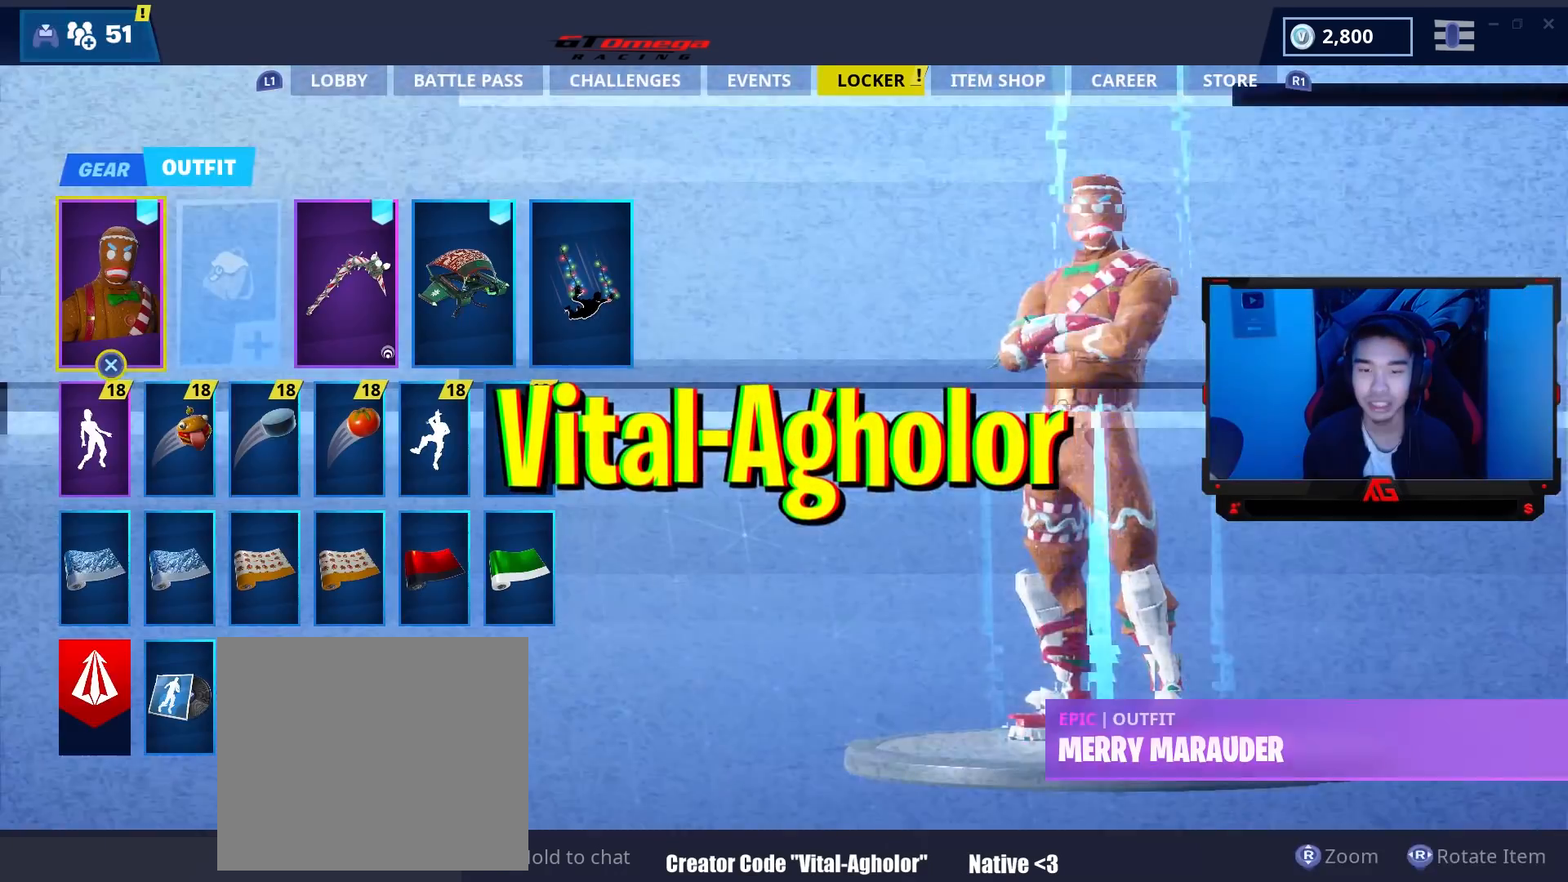
{"buttons": [], "left_stick": "center", "right_stick": "center", "events": [[33, "L1", "down"], [133, "L1", "up"], [183, "L1", "down"], [300, "L1", "up"], [333, "L1", "down"], [467, "L1", "up"]]}
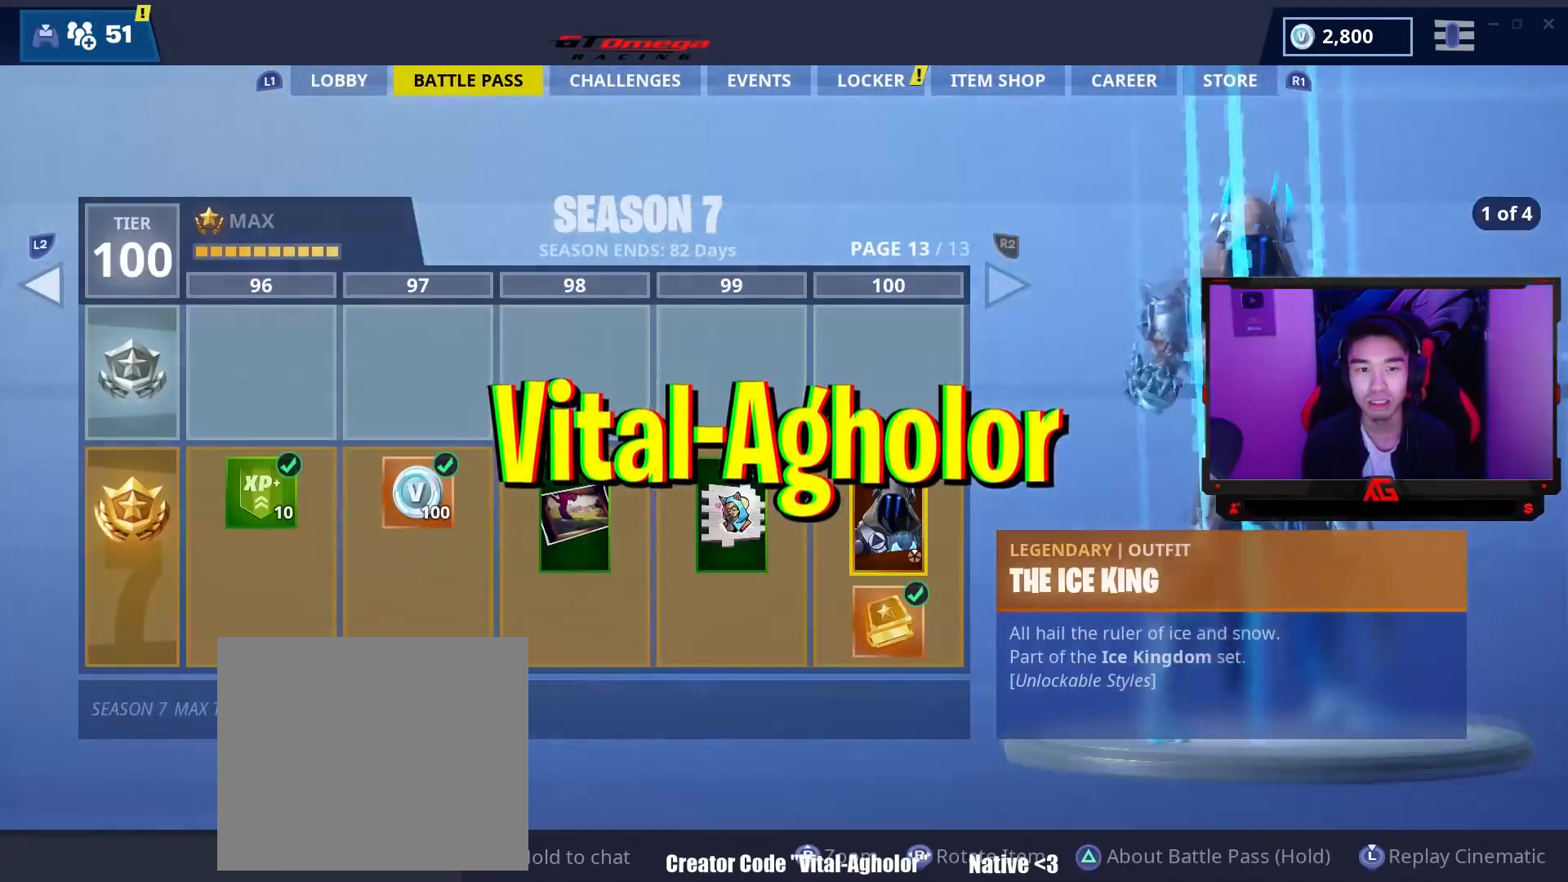
{"buttons": [], "left_stick": "center", "right_stick": "center", "events": [[33, "L1", "down"], [150, "L1", "up"]]}